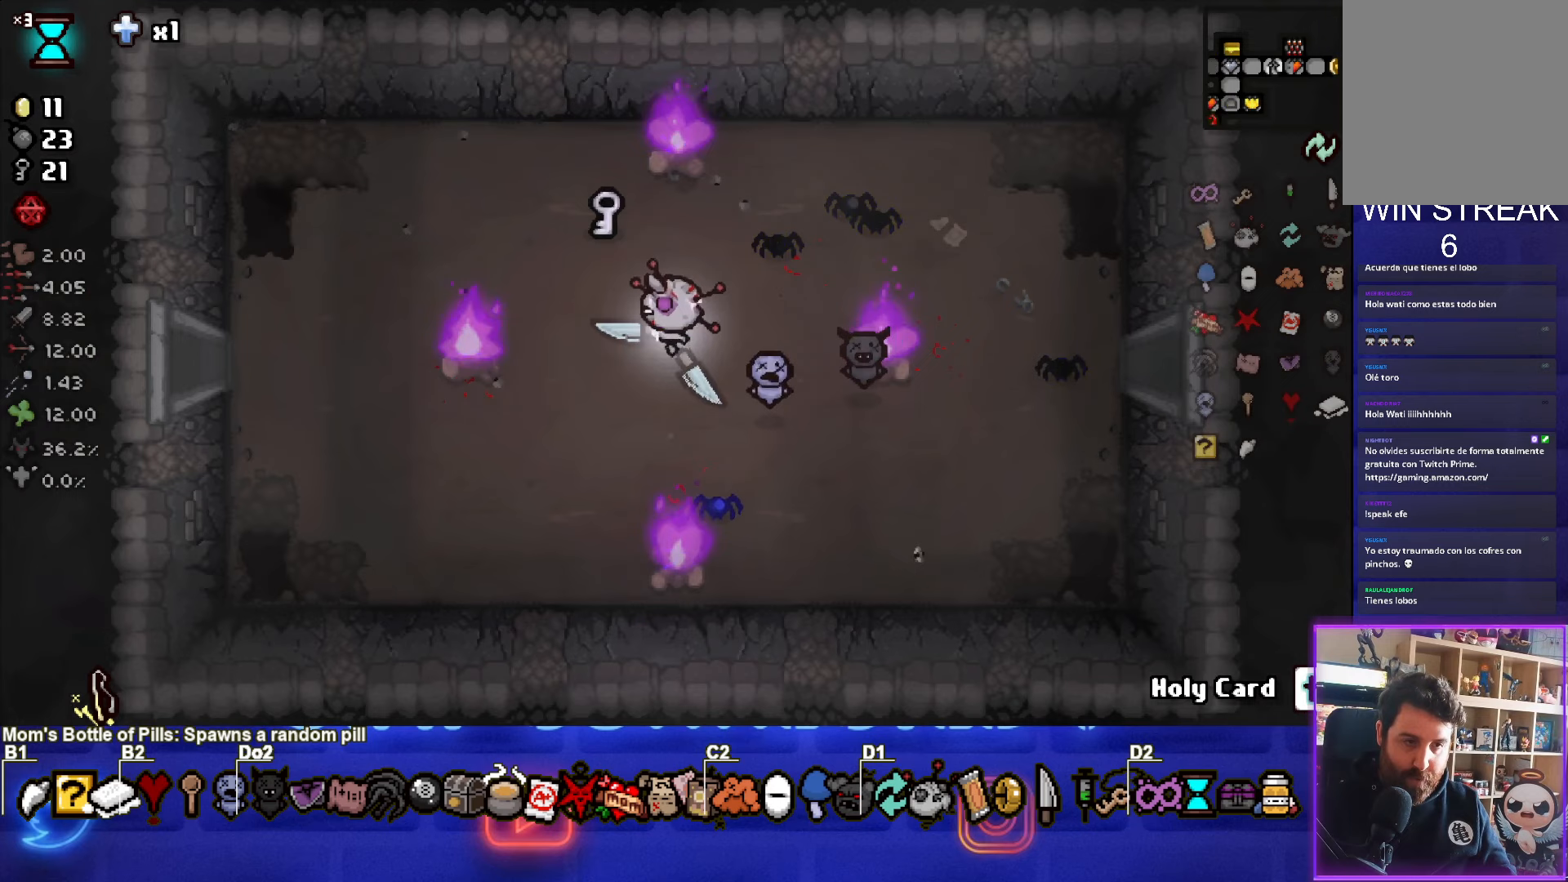
Gameplay with a controller (PlayStation layout); each line is a JSON object with the inputs held at the frame after it. "events" lists button and stick changes between this image and that frame as [ms after this image, input, new state], when the widget could be followed in between. Not read: L3 R3 right_stick.
{"buttons": [], "left_stick": "down-left", "events": [[283, "left_stick", "down-left"]]}
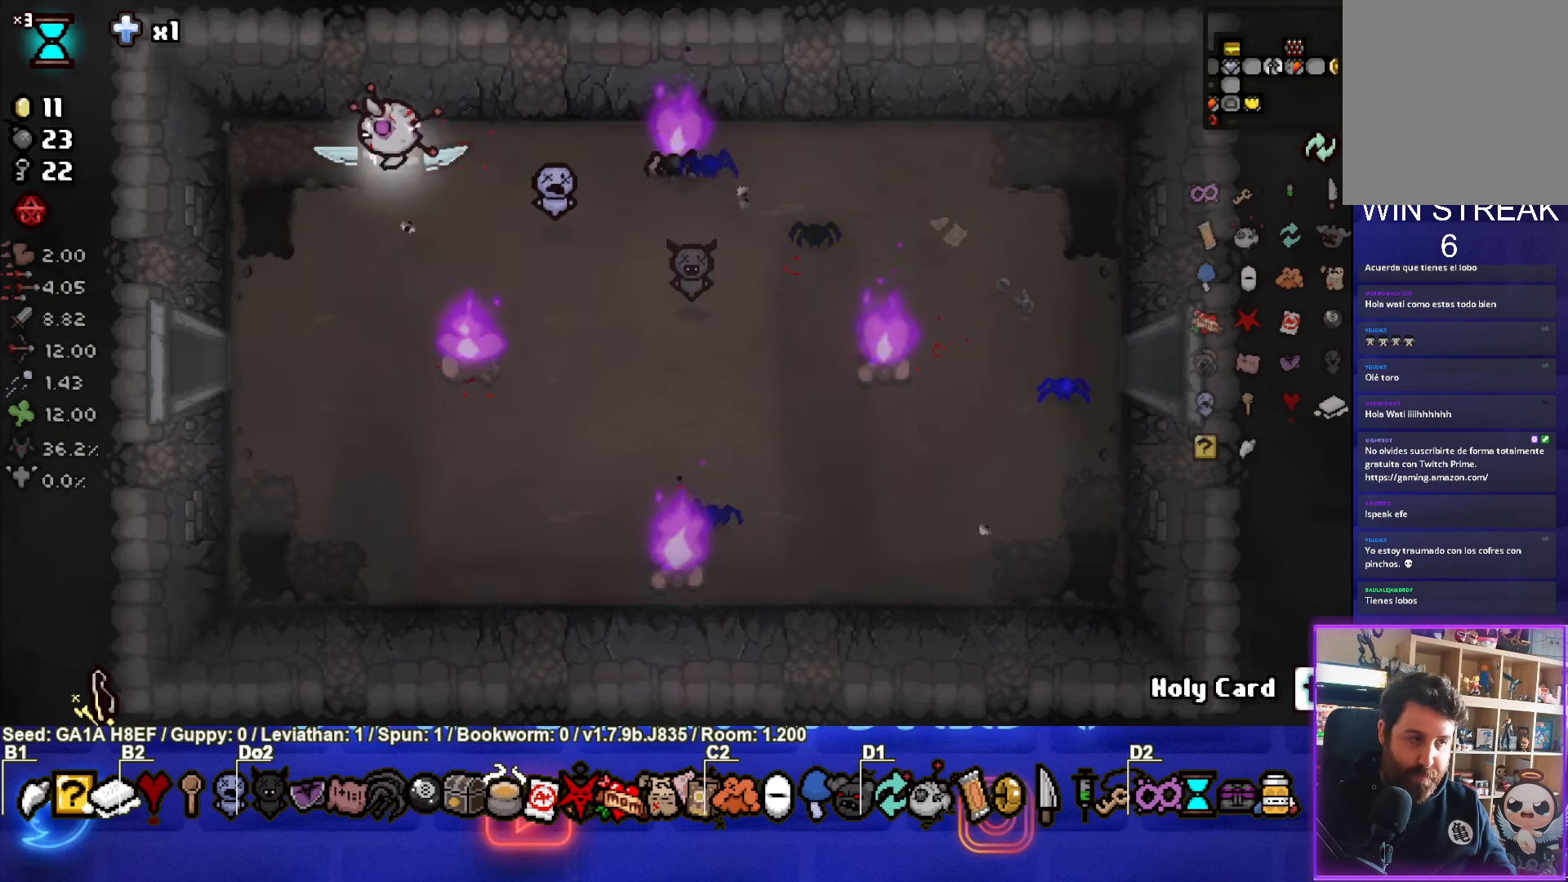
{"buttons": [], "left_stick": "center", "events": [[300, "left_stick", "left"], [483, "left_stick", "center"]]}
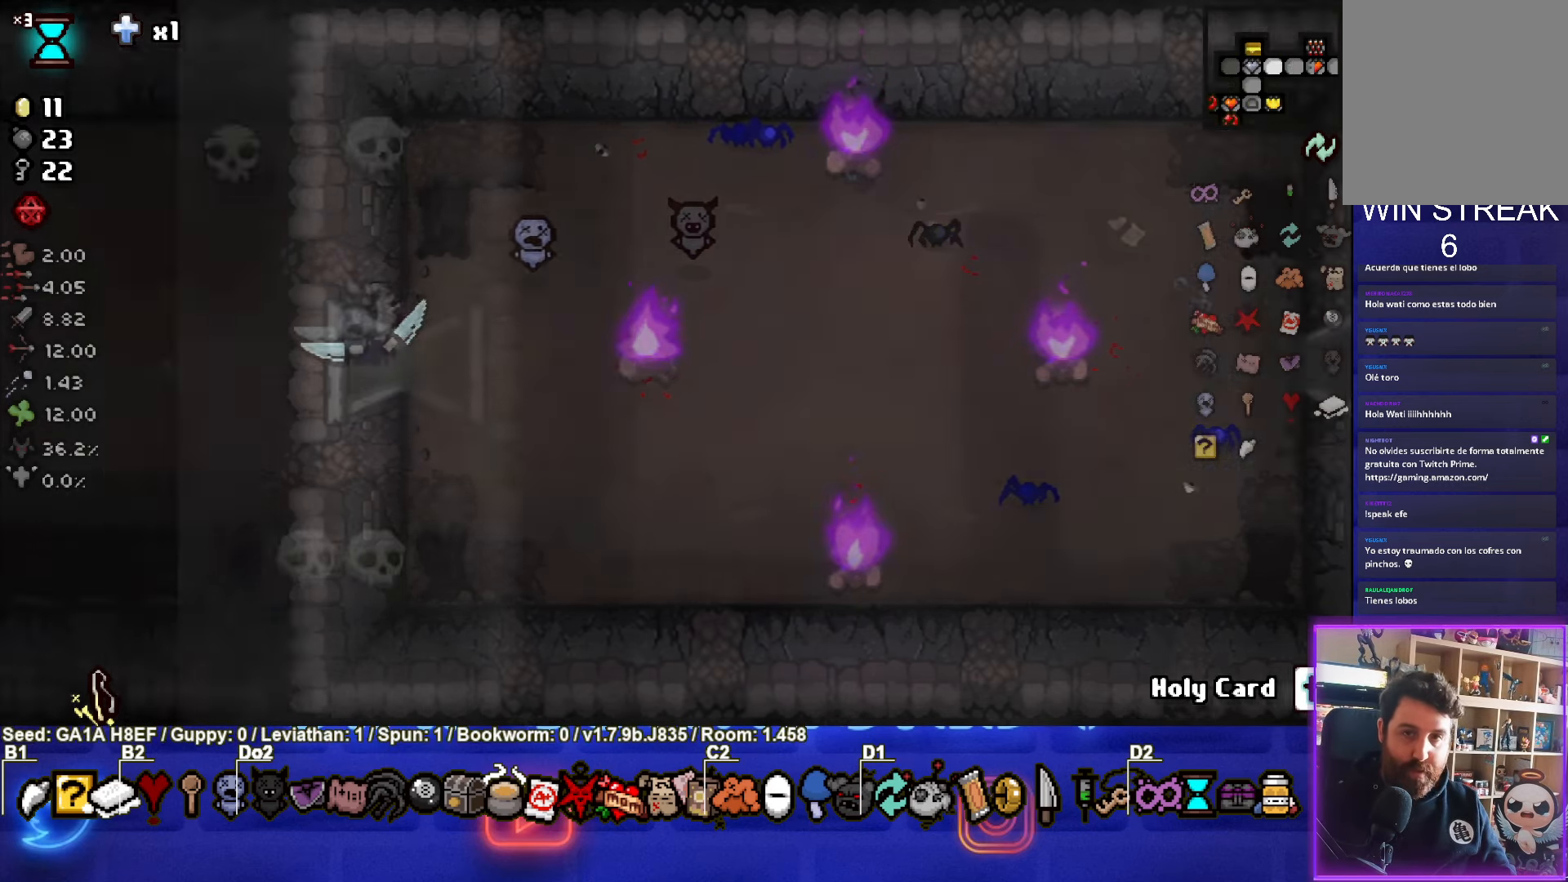
{"buttons": [], "left_stick": "left", "events": [[267, "left_stick", "left"]]}
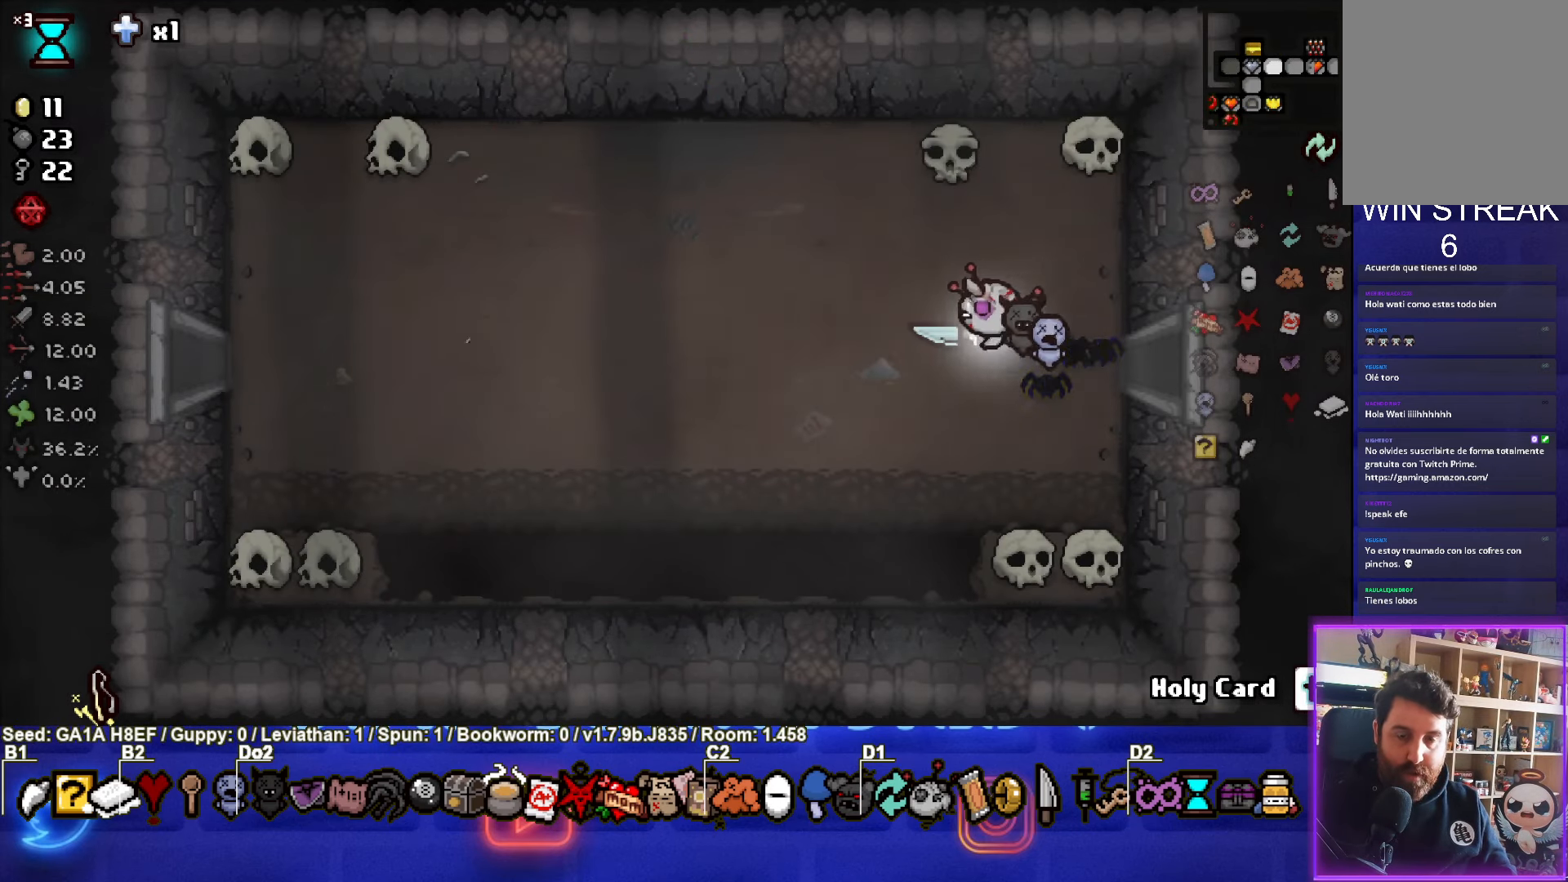
{"buttons": ["SQUARE"], "left_stick": "left", "events": [[400, "SQUARE", "down"]]}
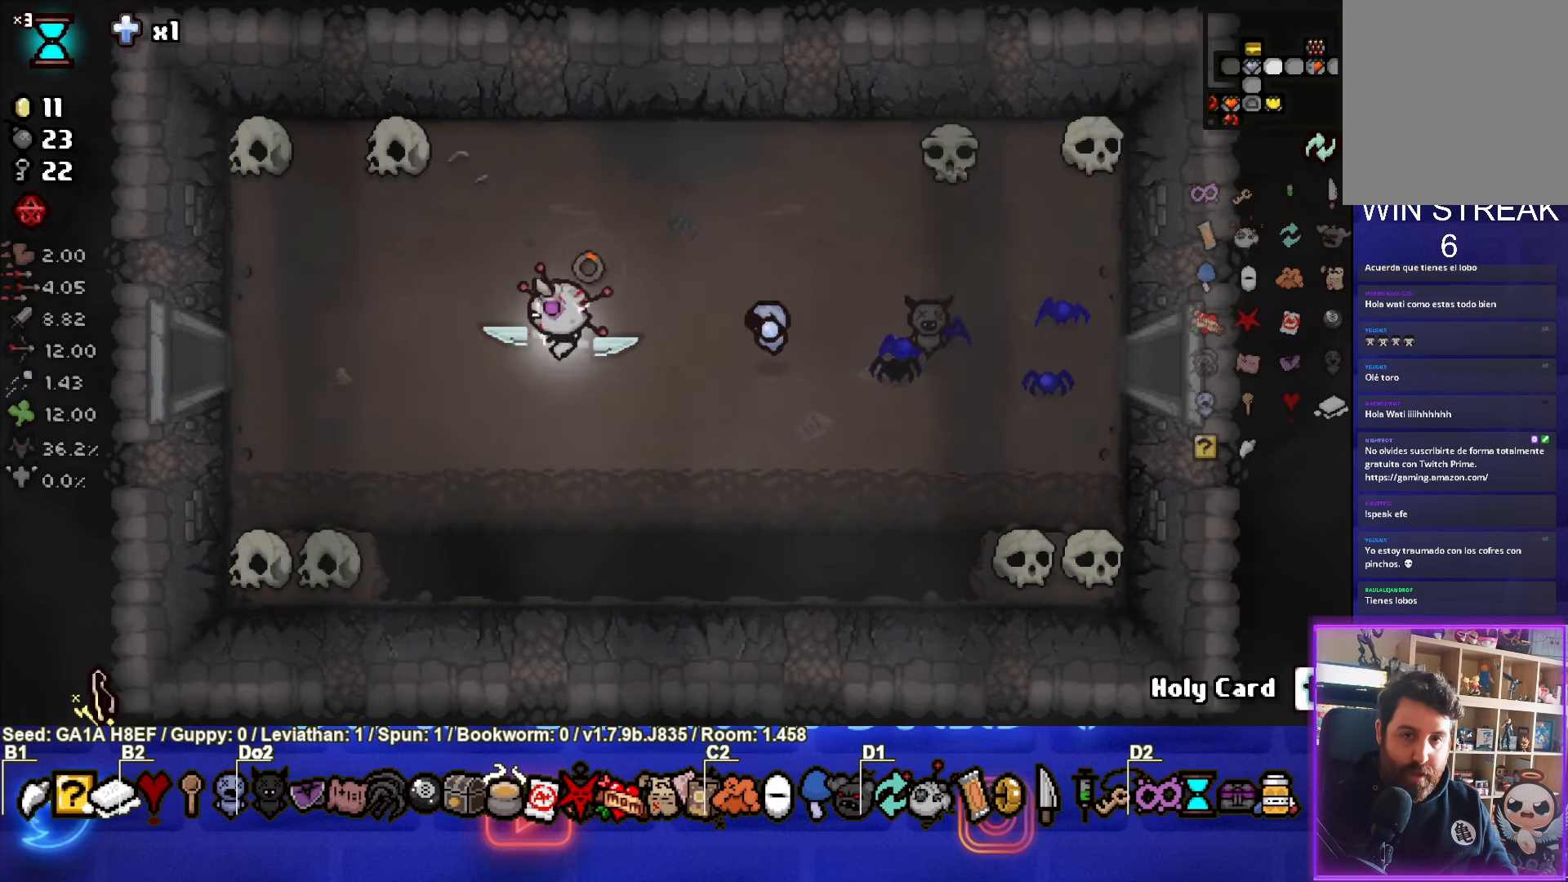
{"buttons": [], "left_stick": "left", "events": [[33, "SQUARE", "up"]]}
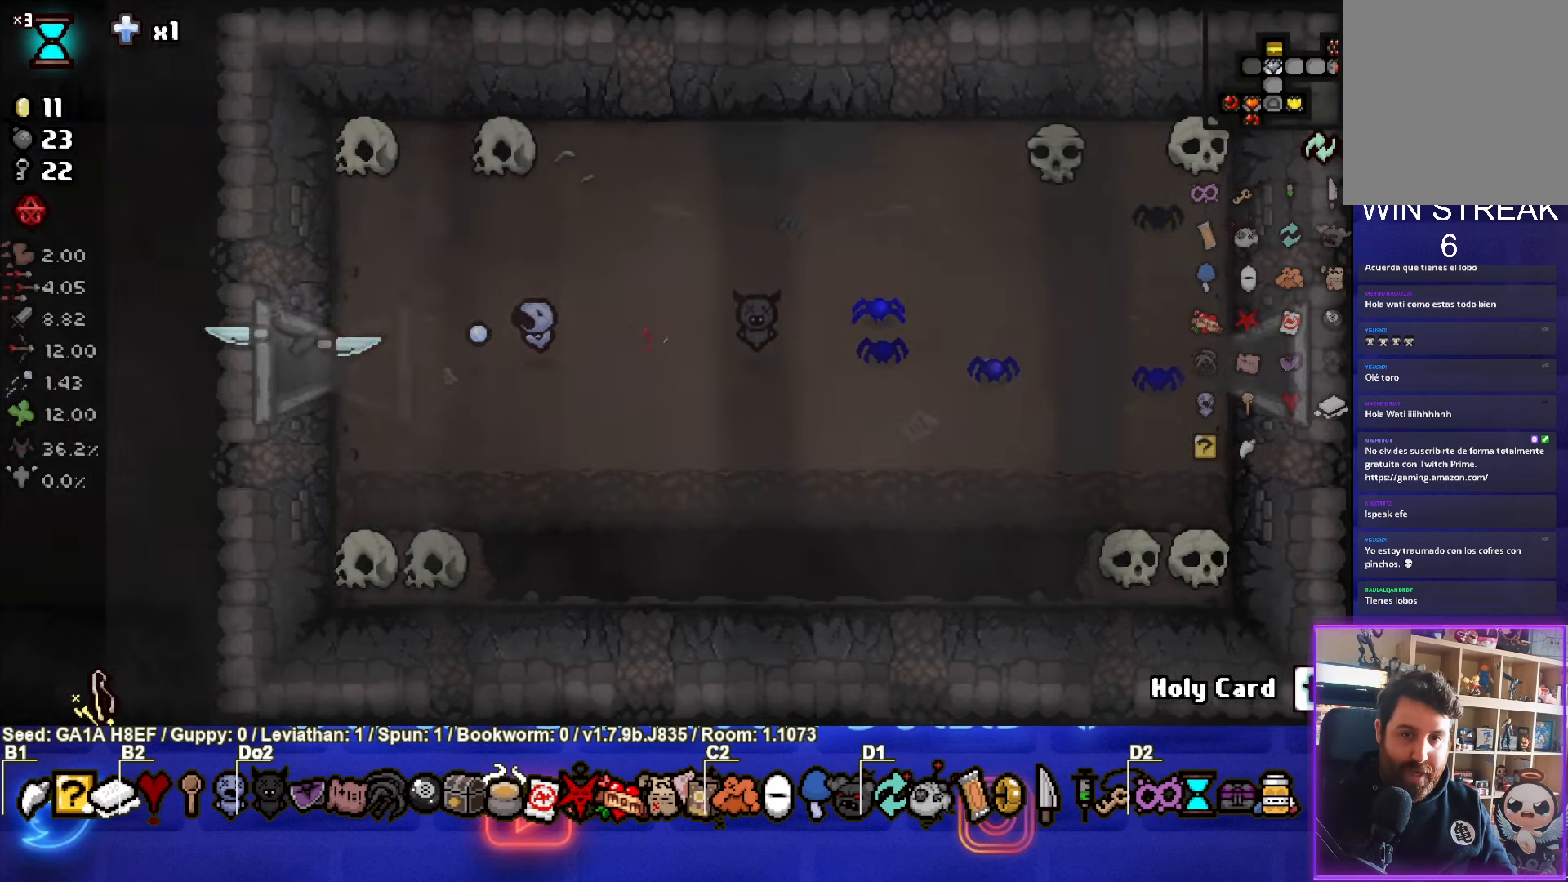
{"buttons": [], "left_stick": "left", "events": [[67, "left_stick", "center"], [317, "left_stick", "left"]]}
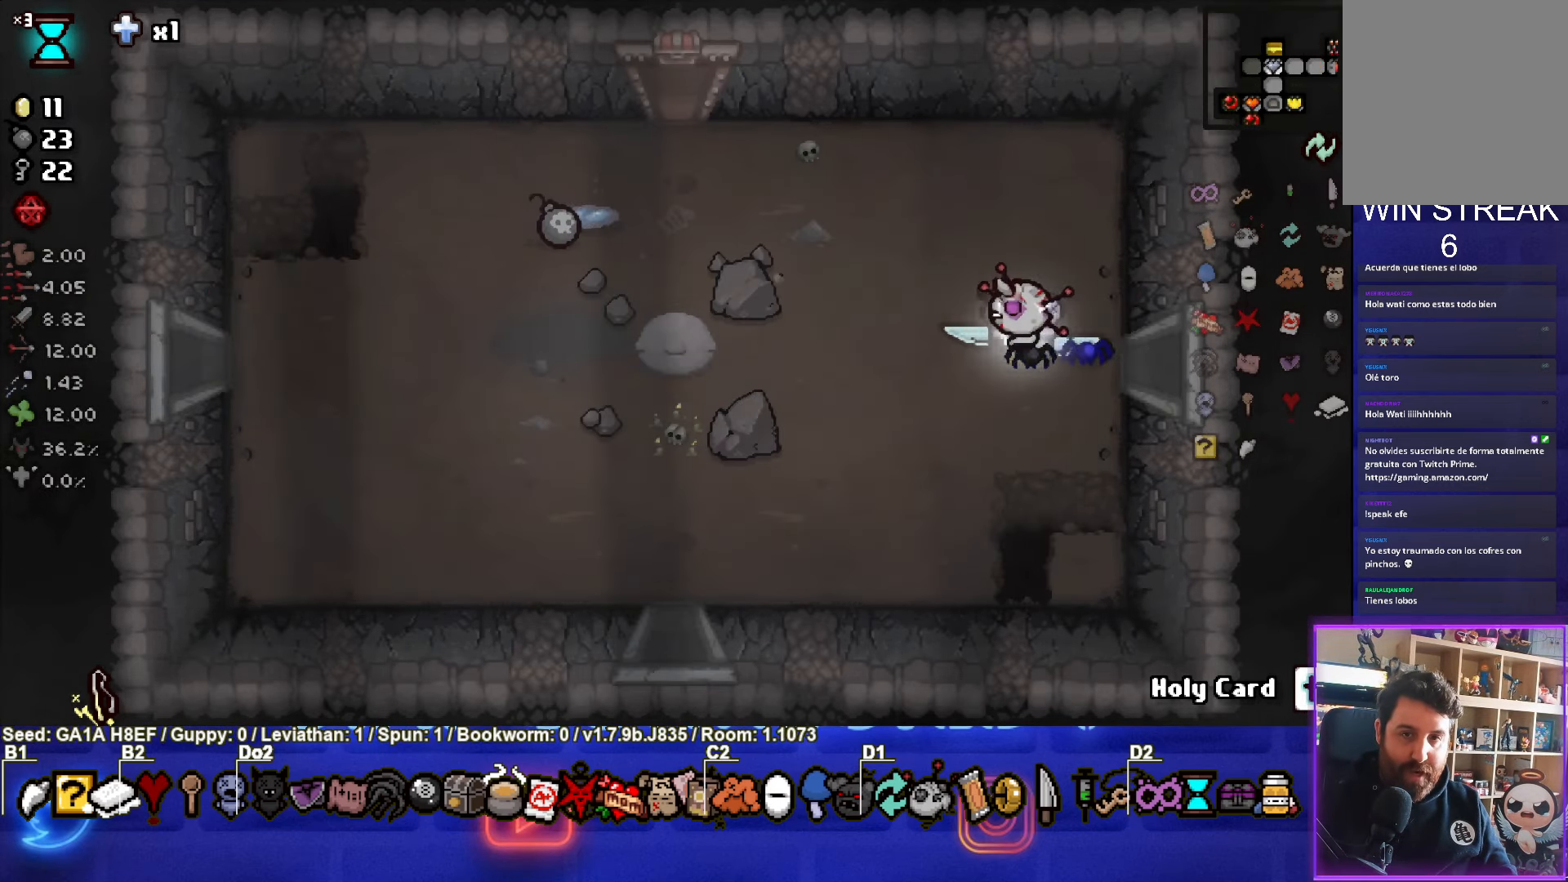
{"buttons": [], "left_stick": "left", "events": []}
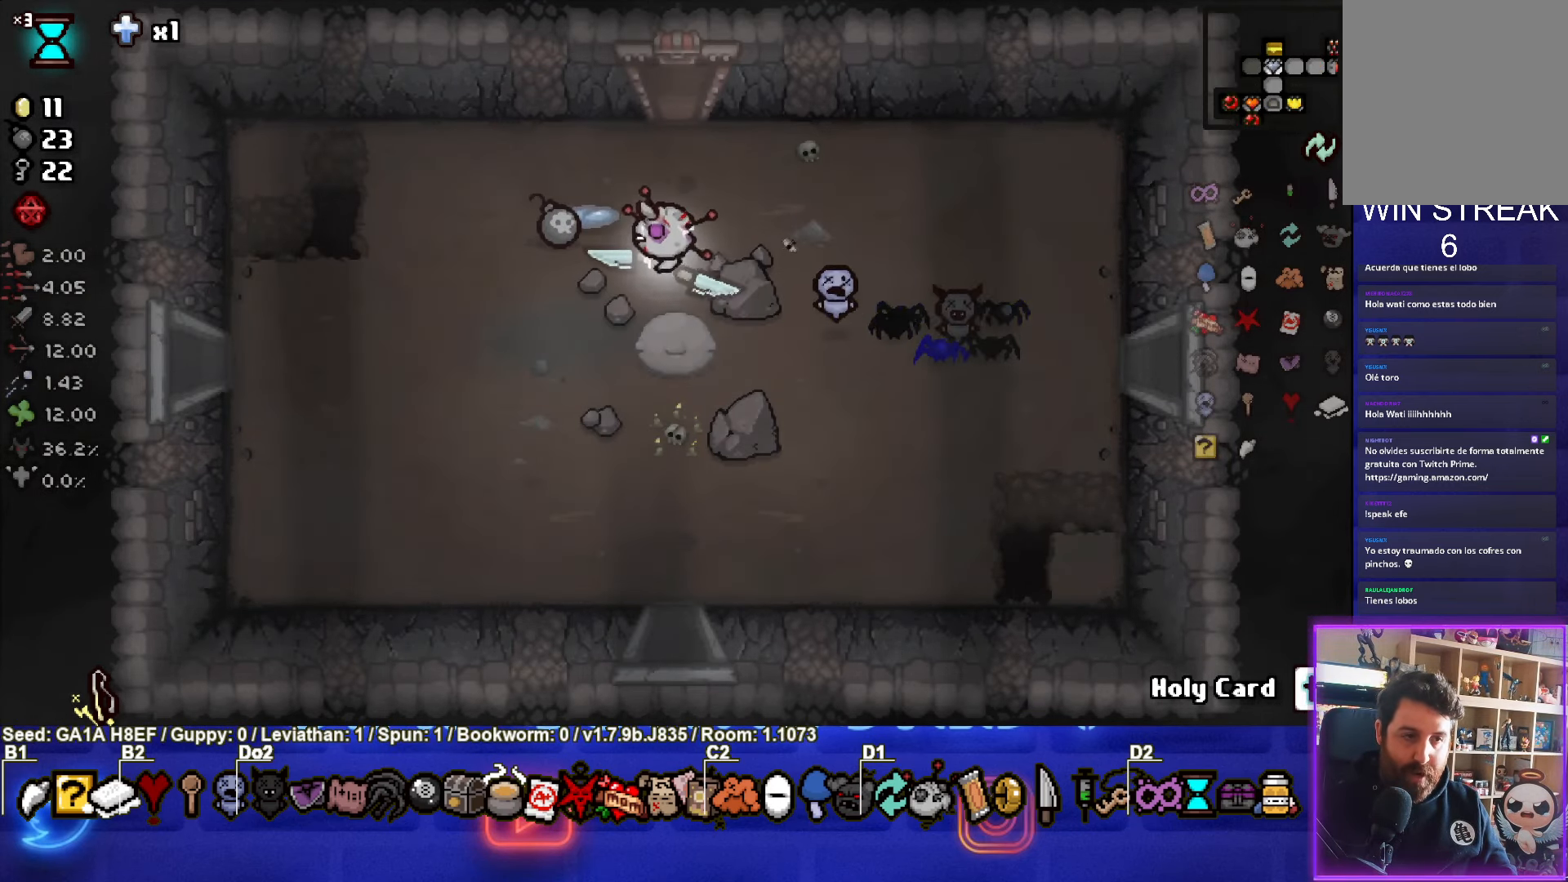
{"buttons": [], "left_stick": "down-left", "events": [[100, "left_stick", "up-left"], [300, "left_stick", "down-left"]]}
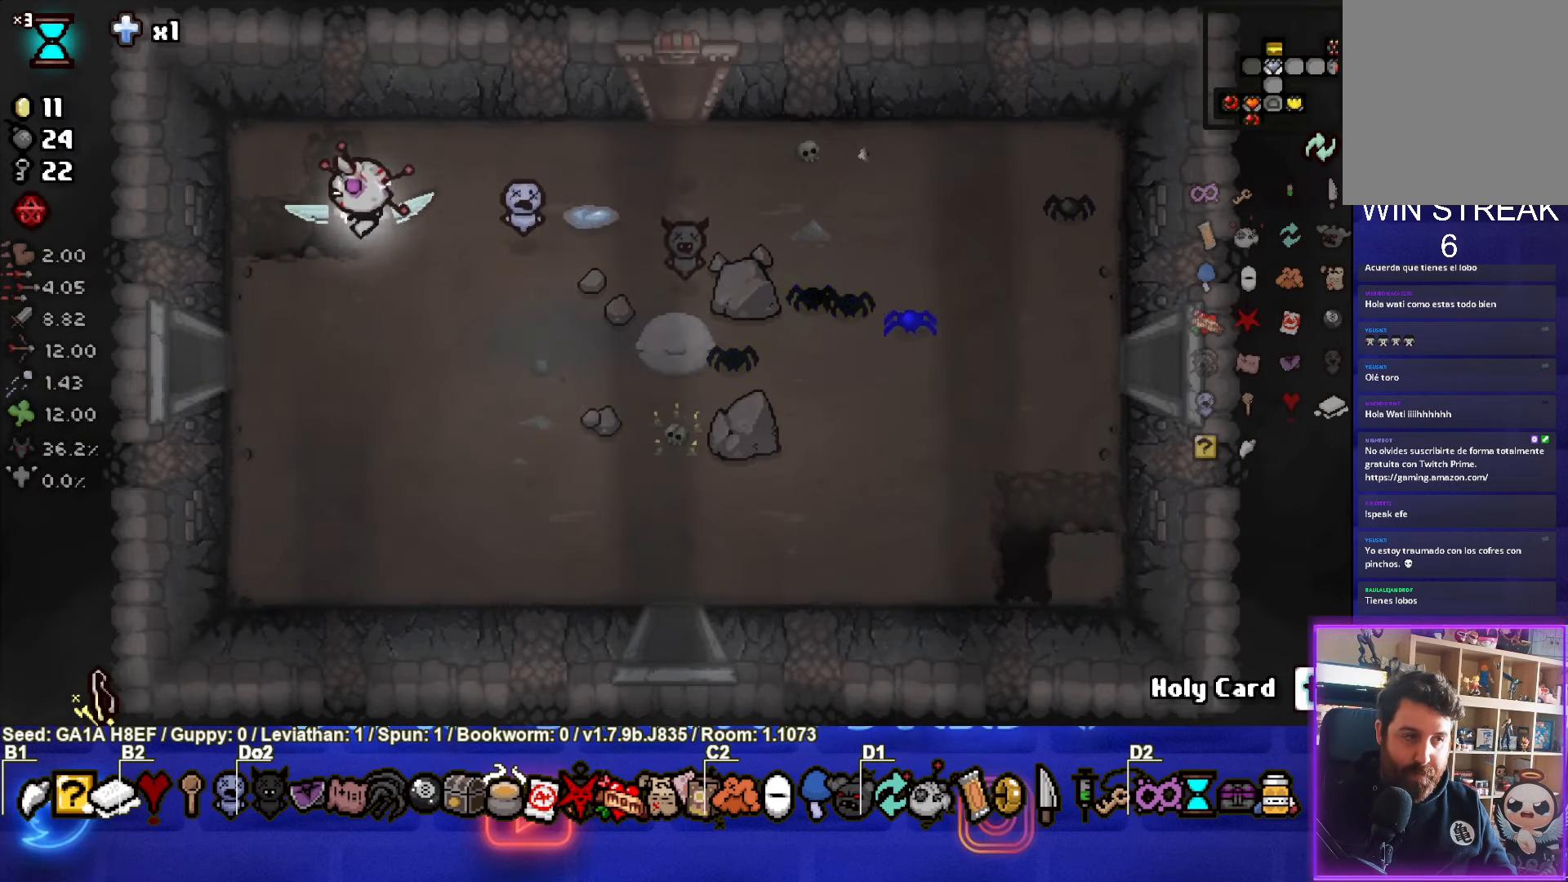
{"buttons": [], "left_stick": "center", "events": [[367, "left_stick", "center"]]}
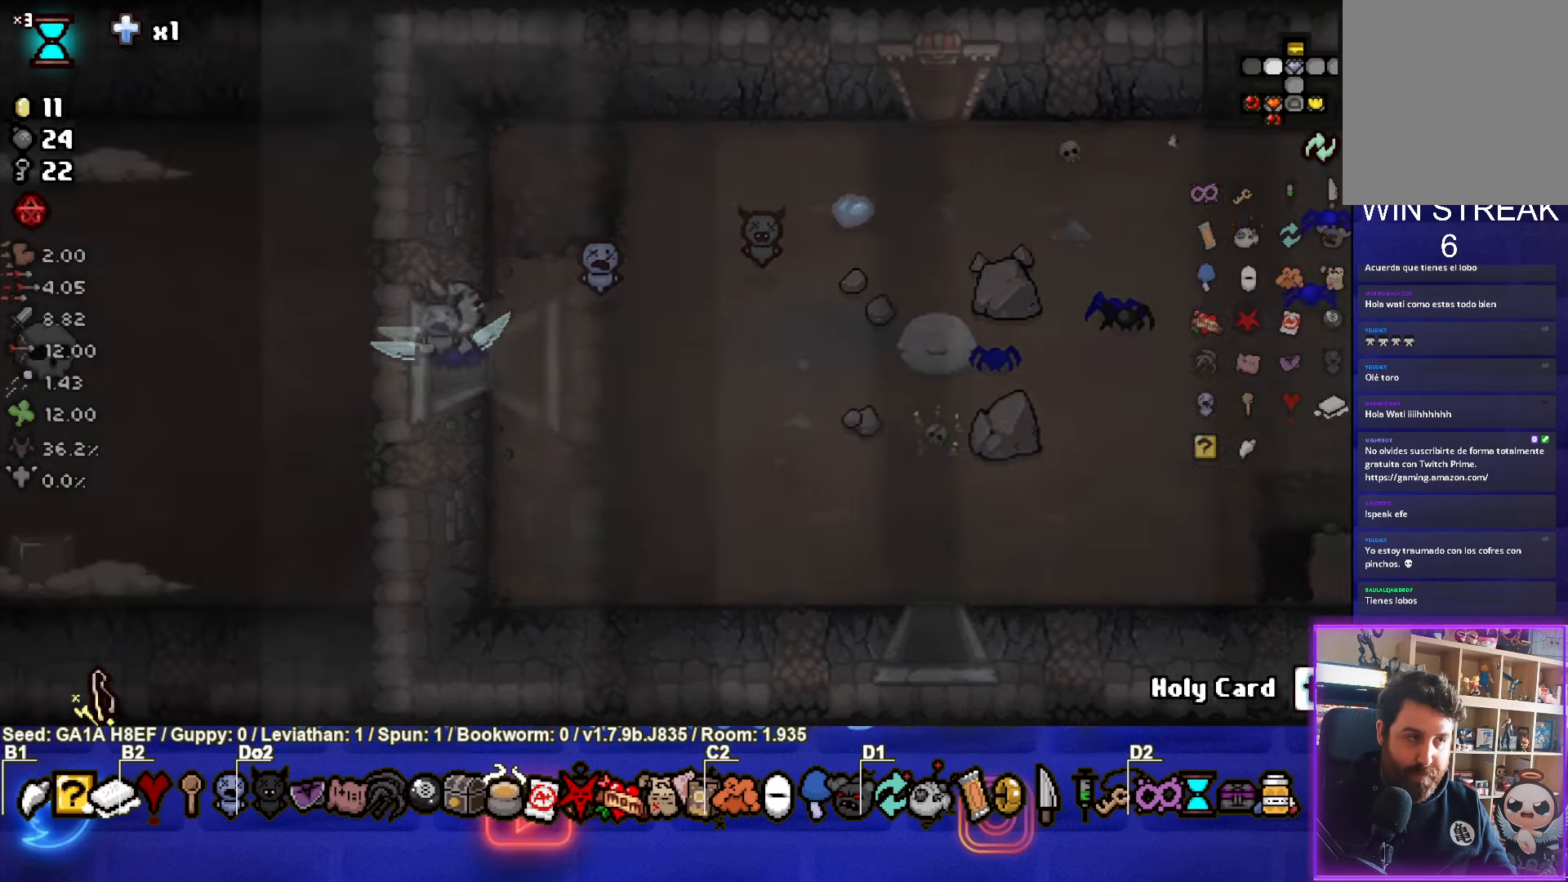
{"buttons": [], "left_stick": "down-left", "events": [[350, "left_stick", "left"], [500, "left_stick", "down-left"]]}
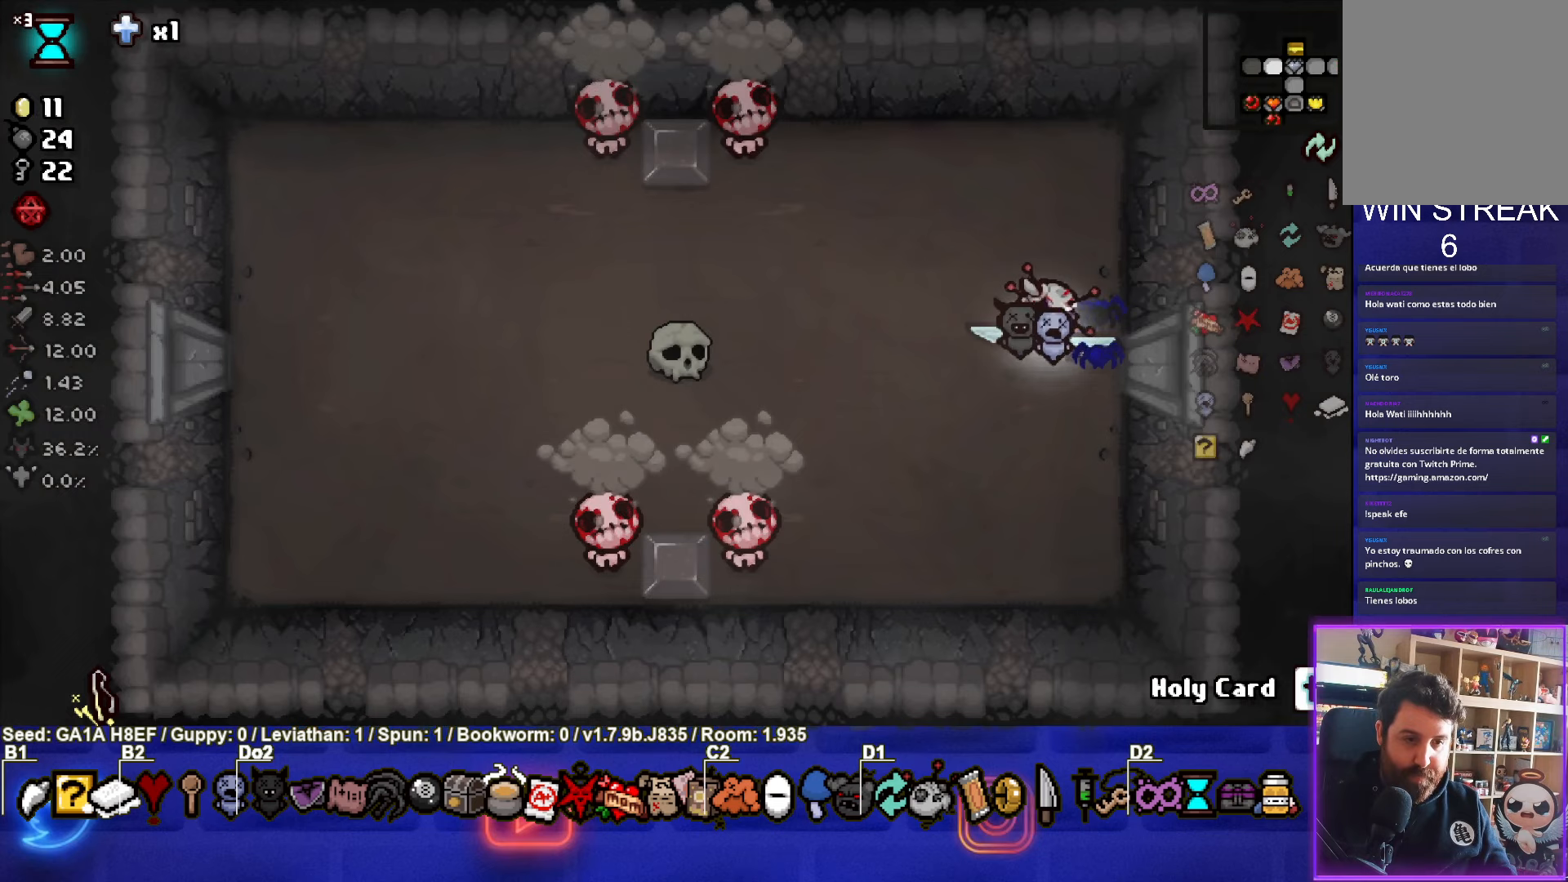
{"buttons": [], "left_stick": "up-right", "events": [[117, "SQUARE", "down"], [367, "left_stick", "center"], [383, "SQUARE", "up"], [433, "left_stick", "right"], [483, "left_stick", "up-right"]]}
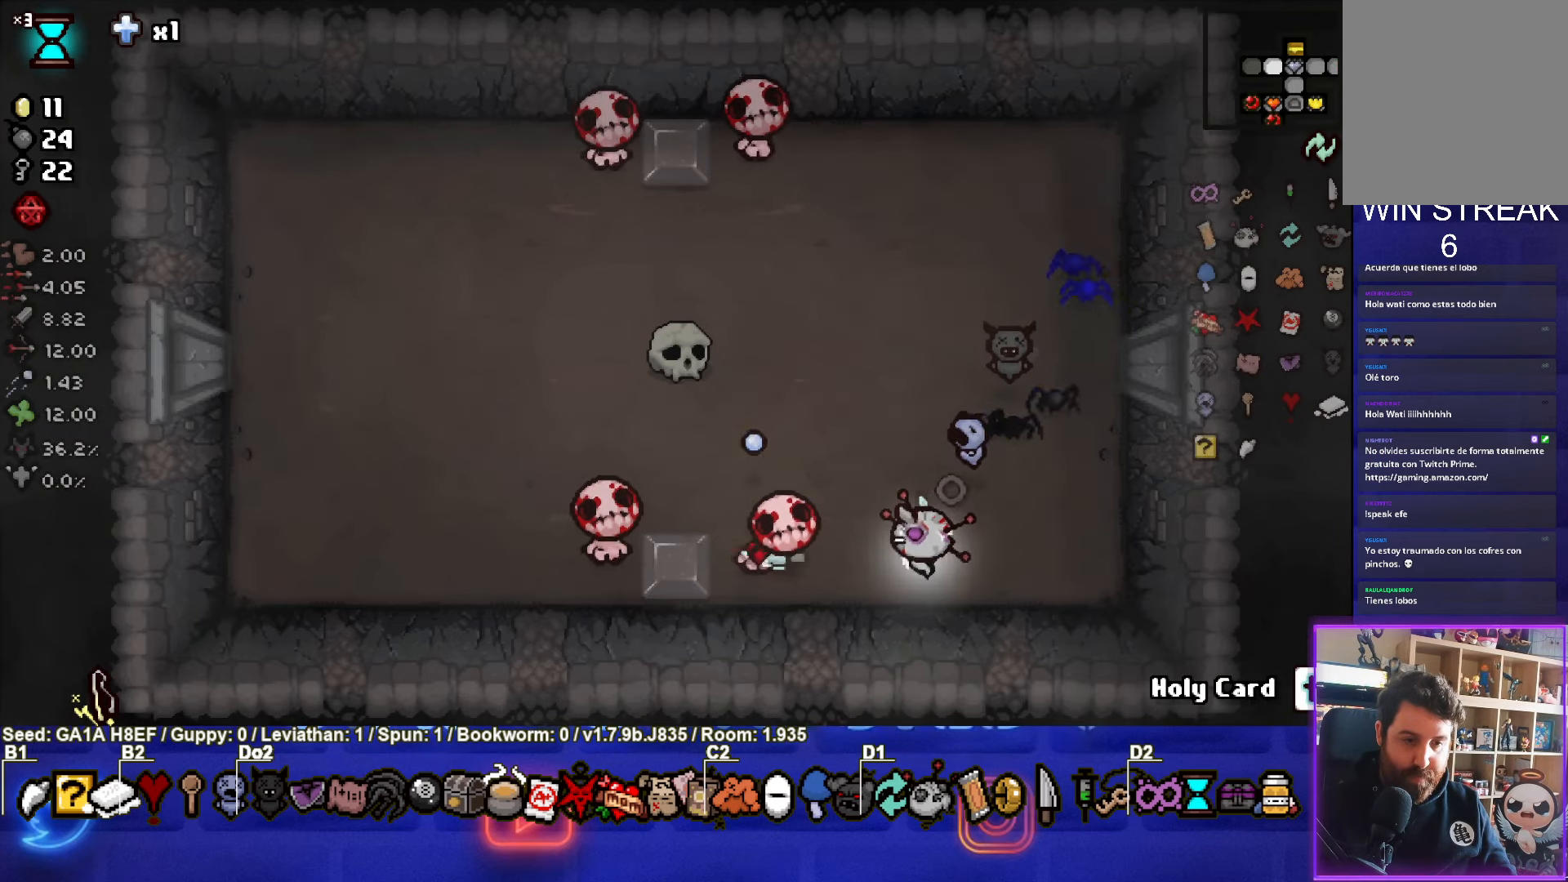
{"buttons": [], "left_stick": "up", "events": [[350, "left_stick", "center"], [433, "left_stick", "up"]]}
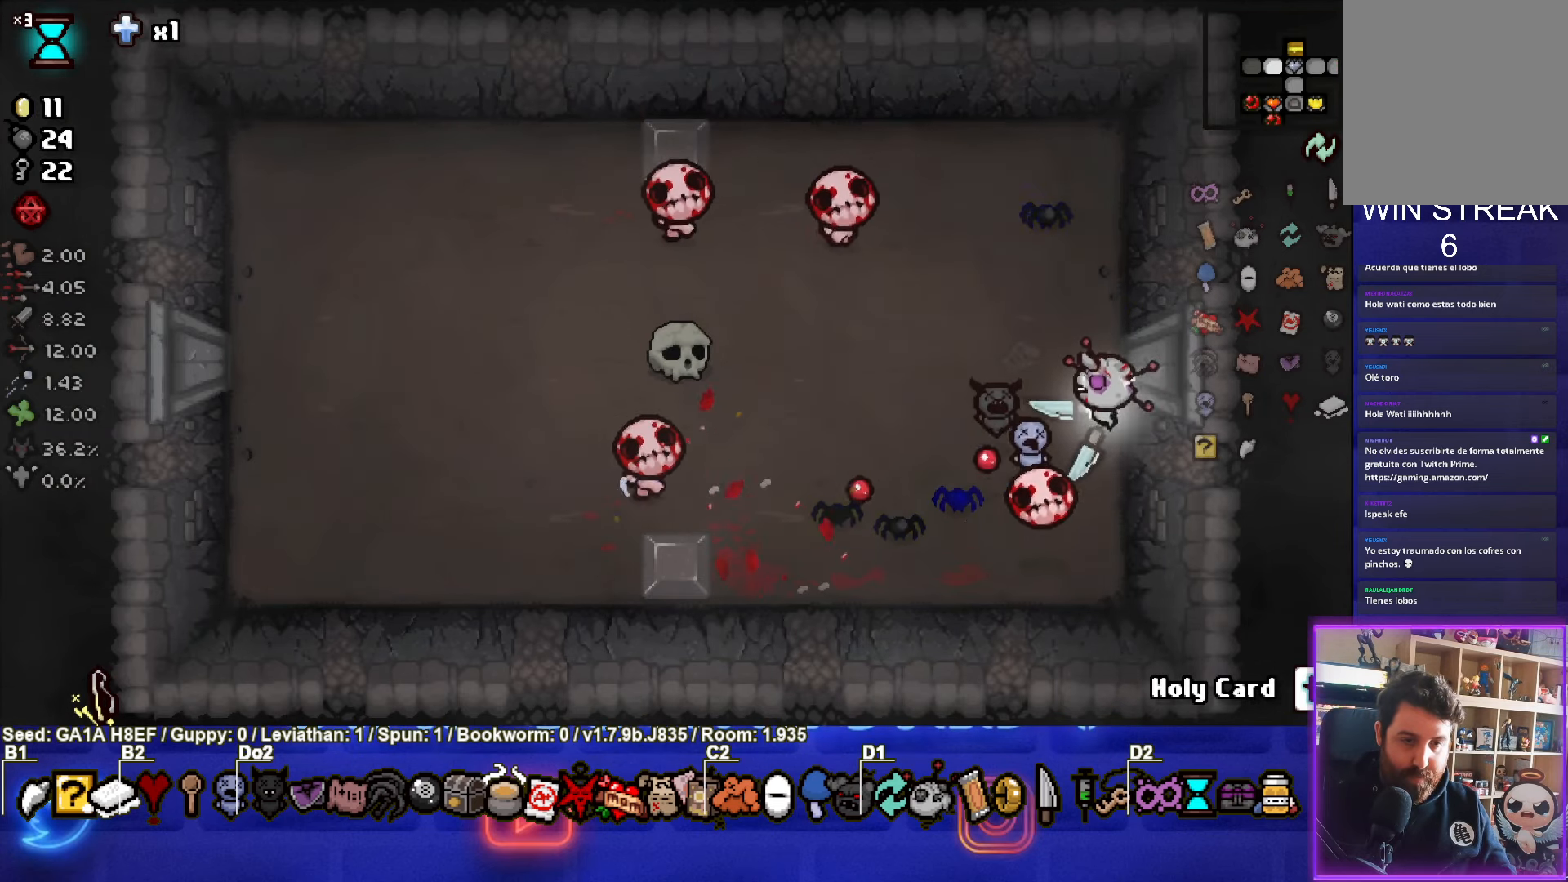
{"buttons": ["CROSS"], "left_stick": "up-left", "events": [[317, "left_stick", "up-left"], [350, "CROSS", "down"]]}
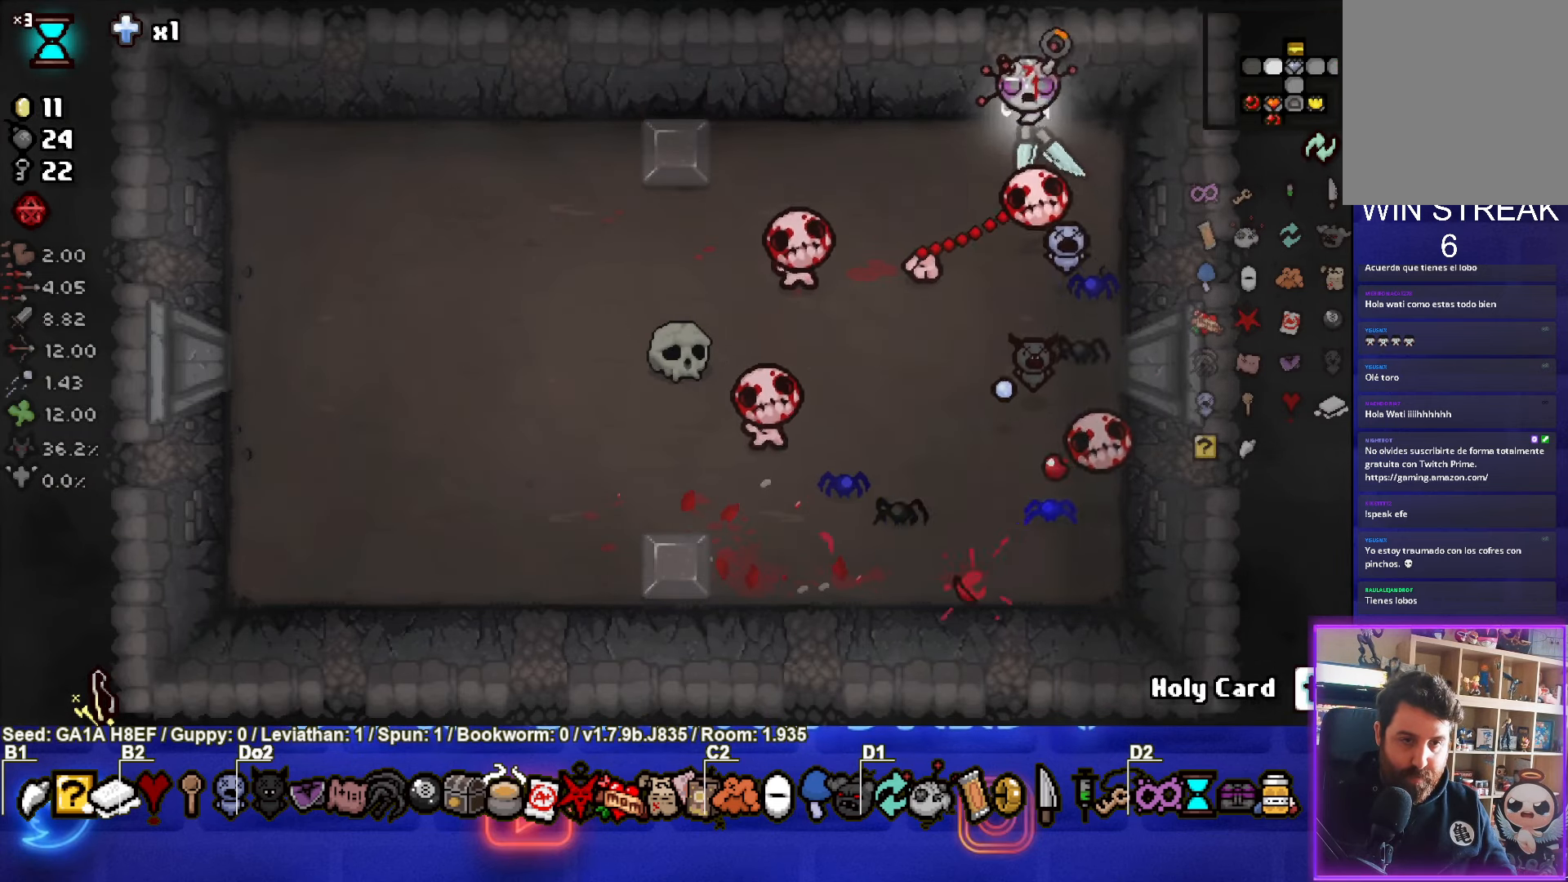
{"buttons": [], "left_stick": "left", "events": [[100, "CROSS", "up"], [167, "left_stick", "left"]]}
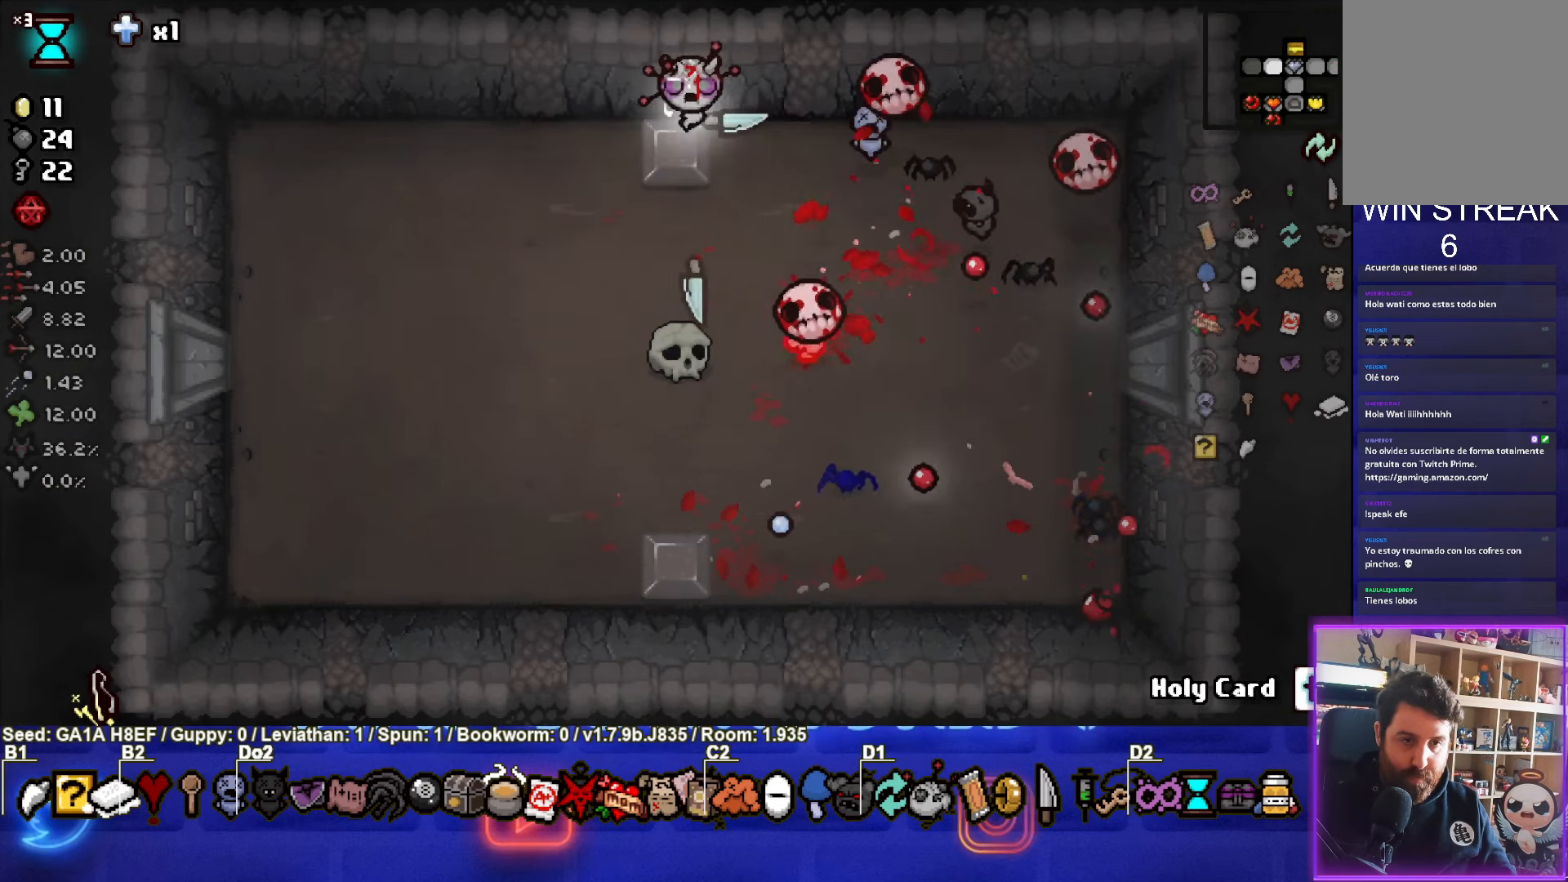
{"buttons": ["CIRCLE"], "left_stick": "up-right", "events": [[117, "CIRCLE", "down"], [450, "left_stick", "up-right"]]}
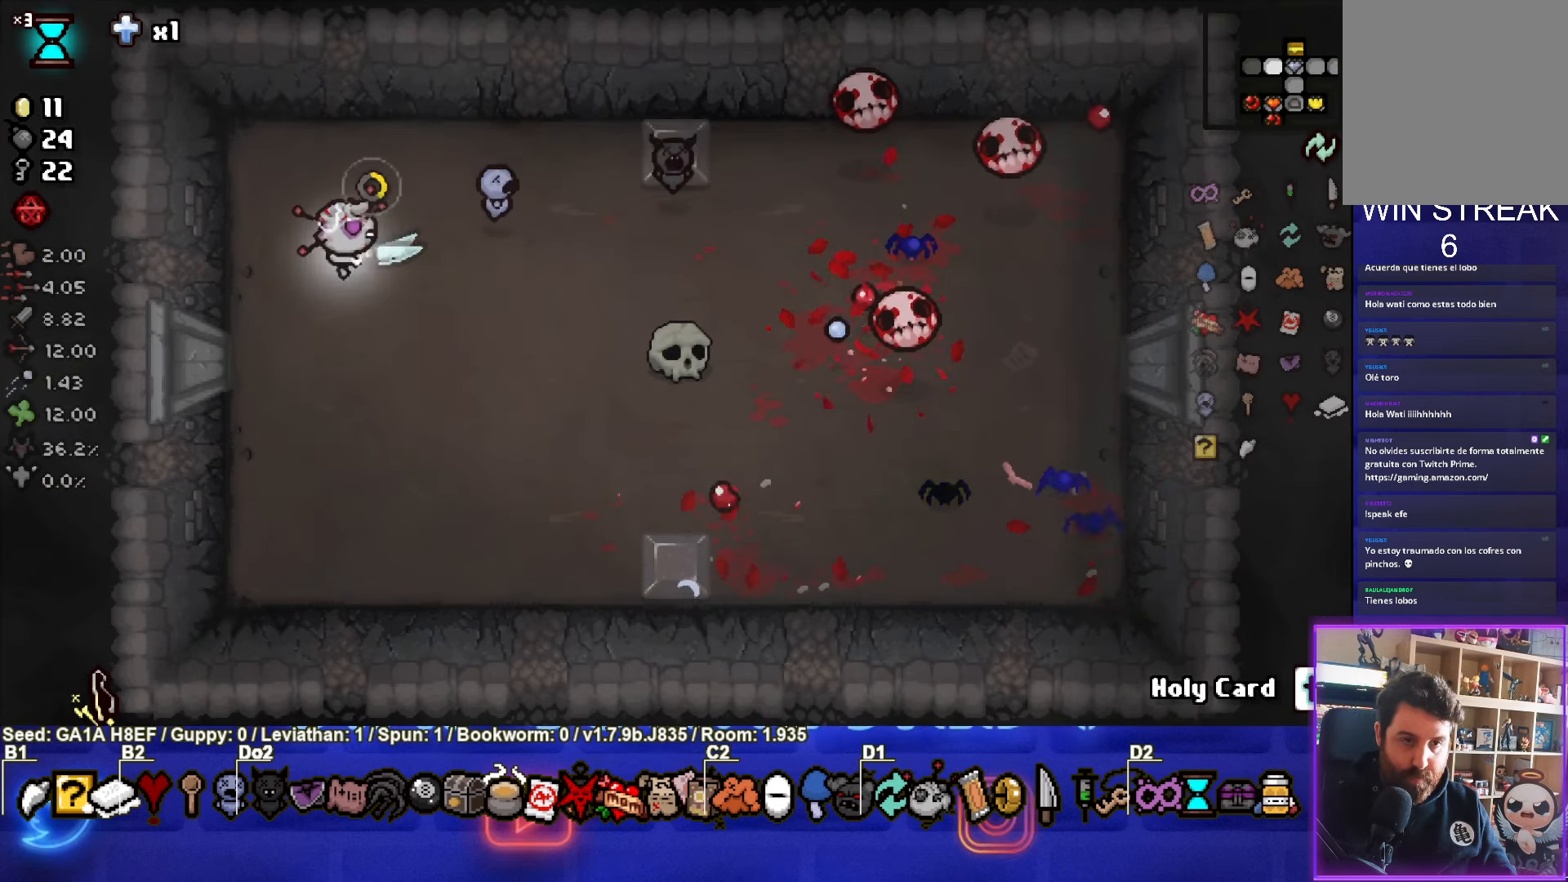
{"buttons": [], "left_stick": "down-left", "events": [[233, "CIRCLE", "up"], [333, "left_stick", "right"], [450, "left_stick", "down-left"]]}
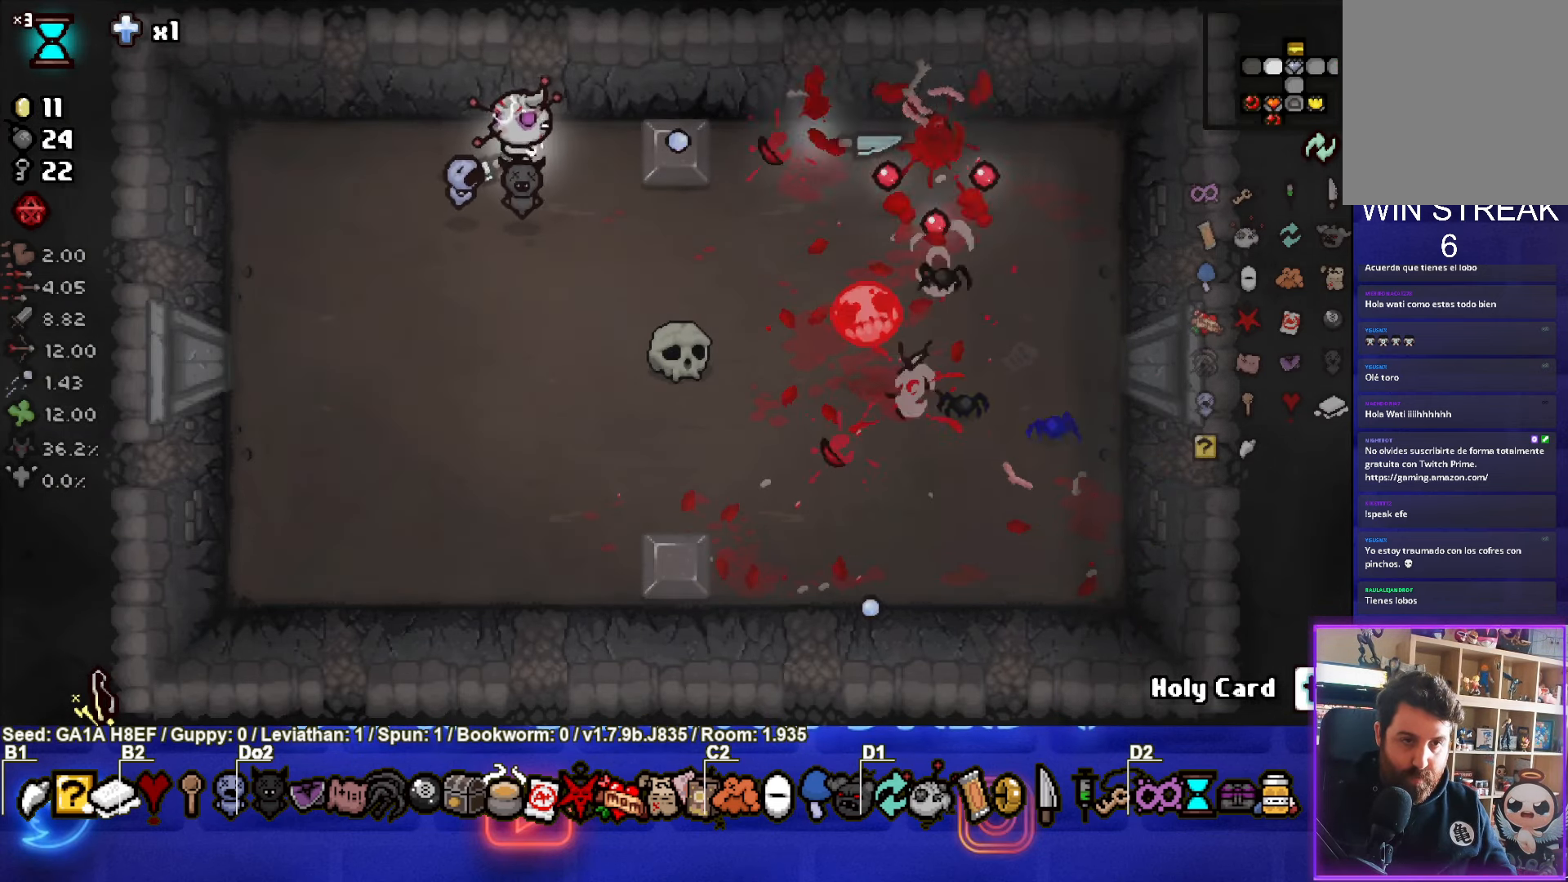
{"buttons": ["CIRCLE"], "left_stick": "center", "events": [[367, "CIRCLE", "down"], [433, "left_stick", "center"]]}
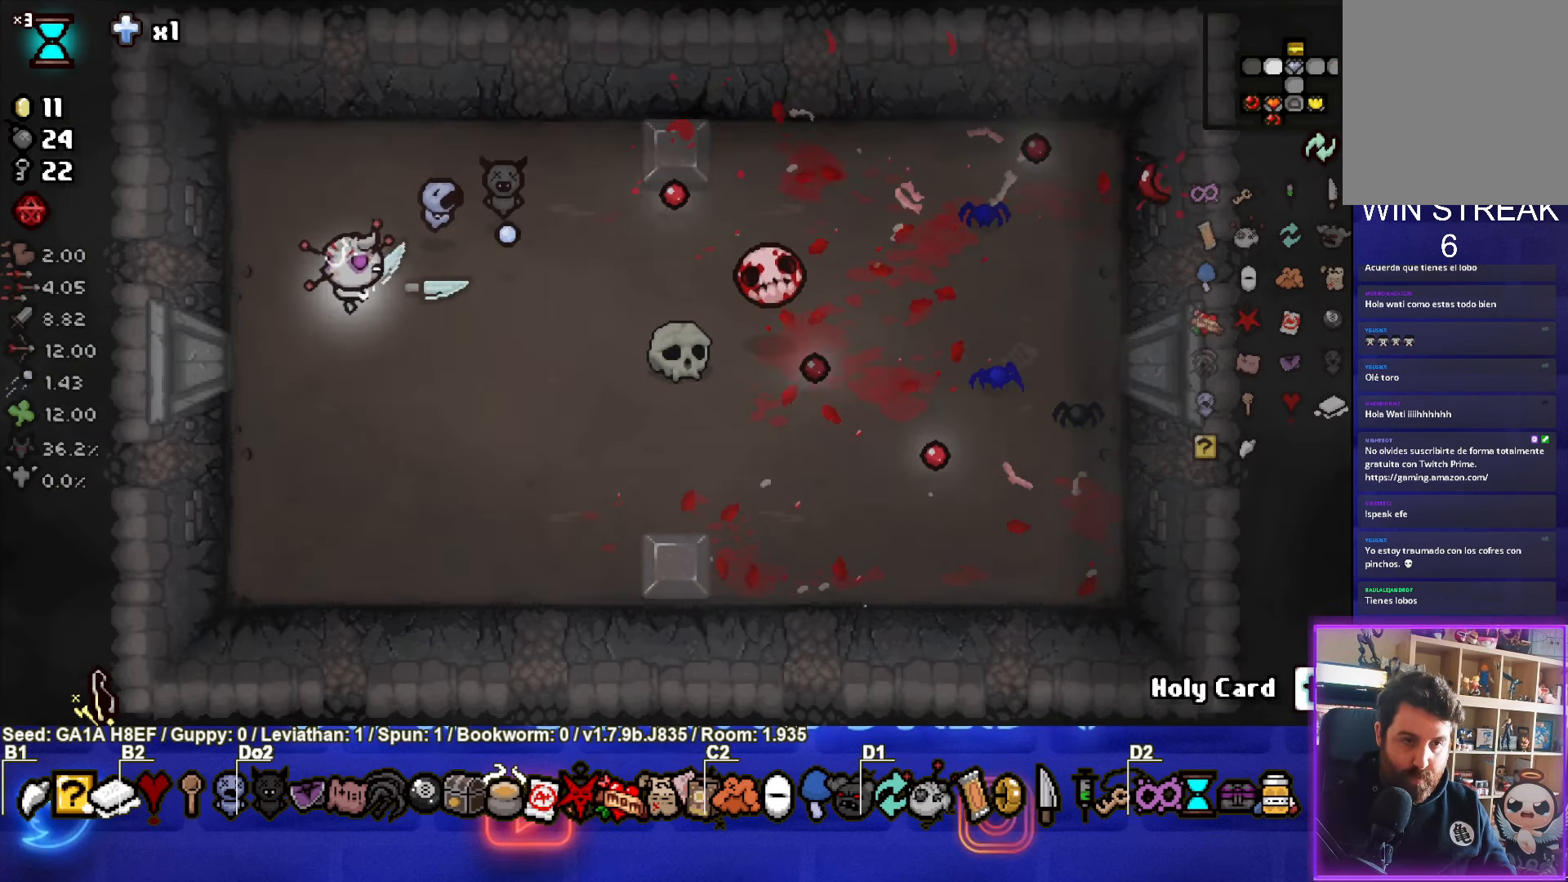
{"buttons": [], "left_stick": "center", "events": [[150, "left_stick", "up-right"], [317, "CIRCLE", "up"], [333, "left_stick", "center"]]}
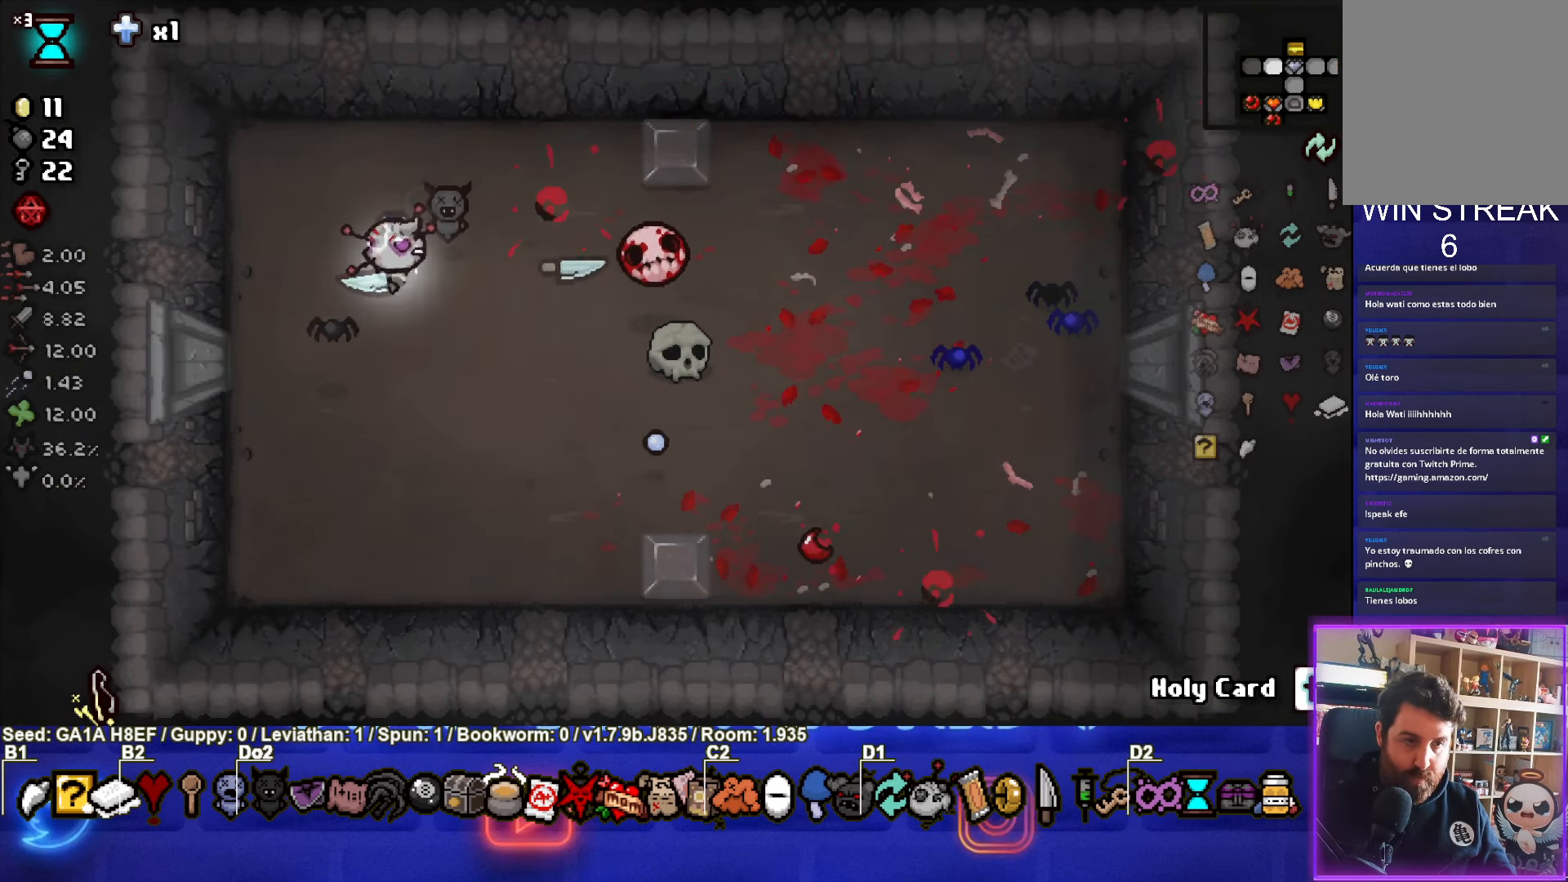
{"buttons": [], "left_stick": "left", "events": [[83, "left_stick", "down-left"], [467, "left_stick", "left"]]}
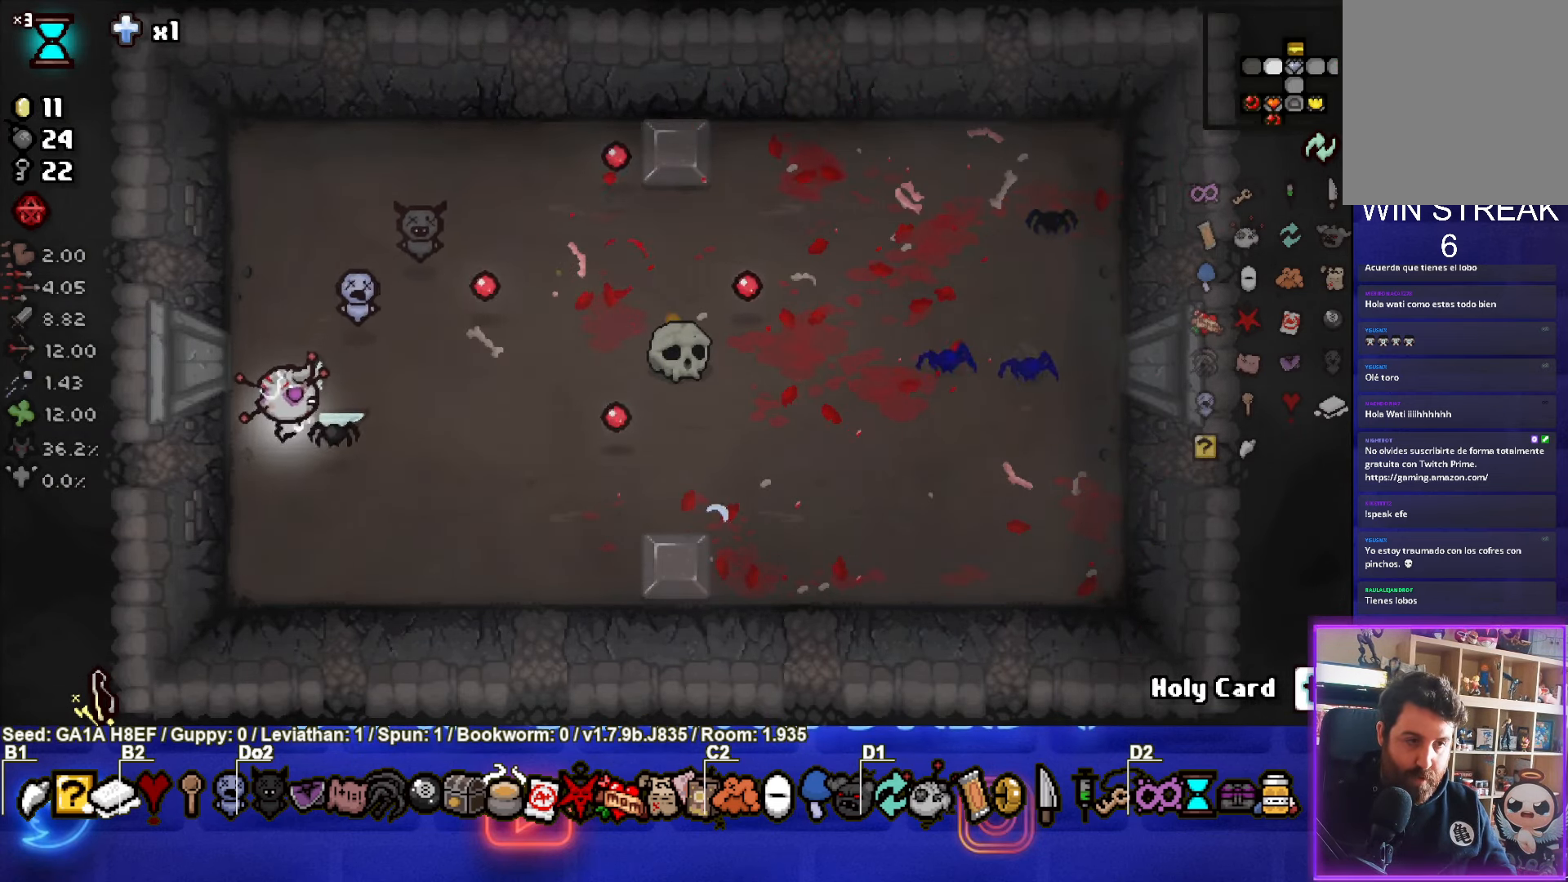
{"buttons": [], "left_stick": "right", "events": [[133, "left_stick", "right"]]}
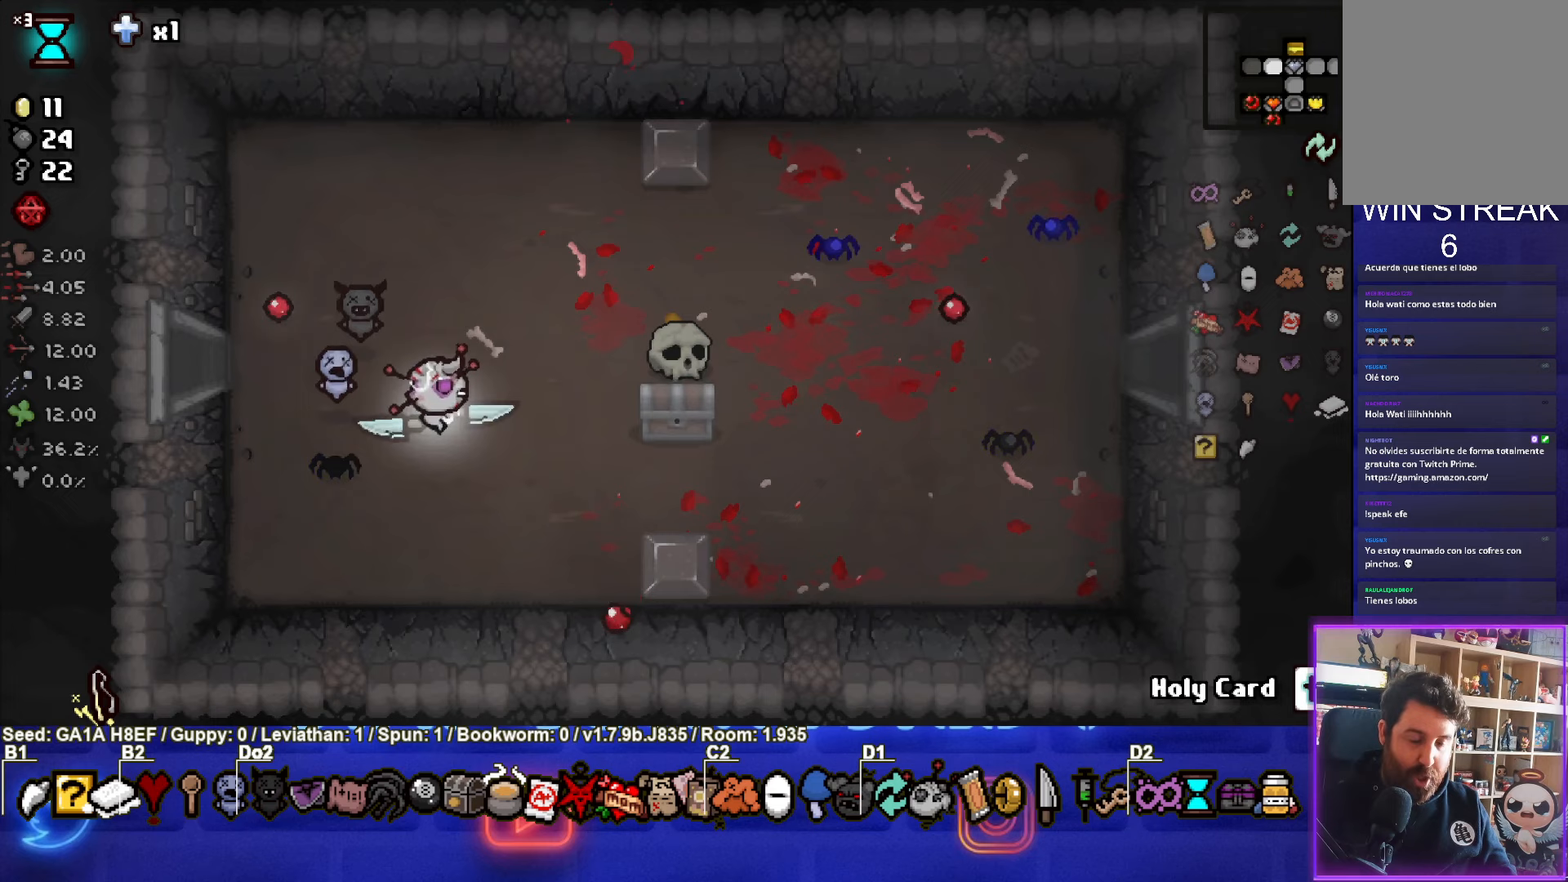
{"buttons": [], "left_stick": "down-left", "events": [[267, "left_stick", "down"], [350, "left_stick", "down-left"]]}
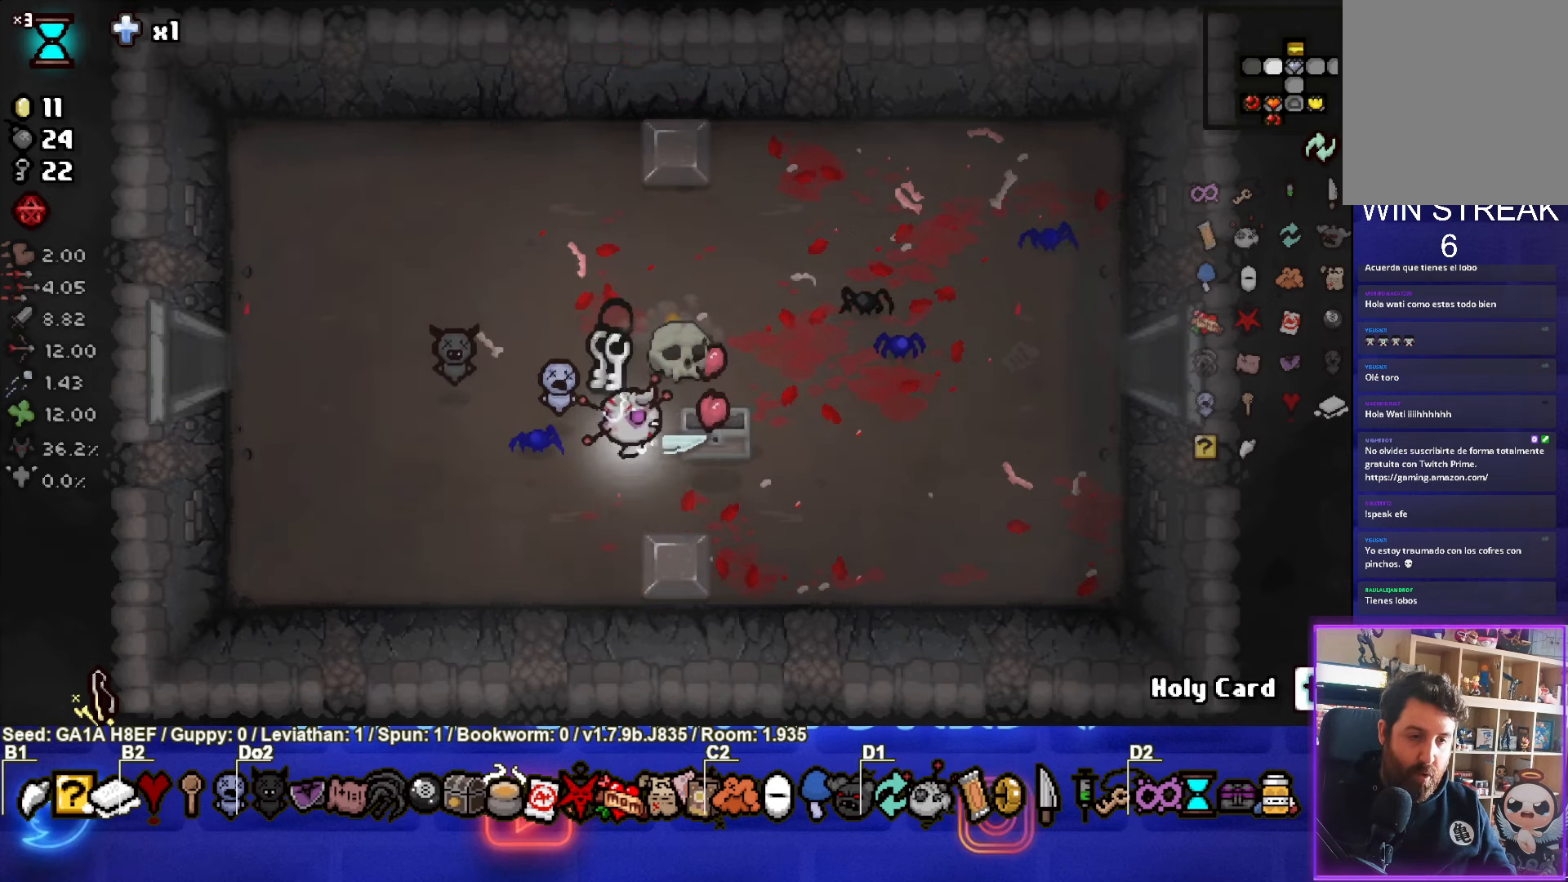
{"buttons": [], "left_stick": "up-left", "events": [[17, "left_stick", "center"], [283, "left_stick", "up-left"]]}
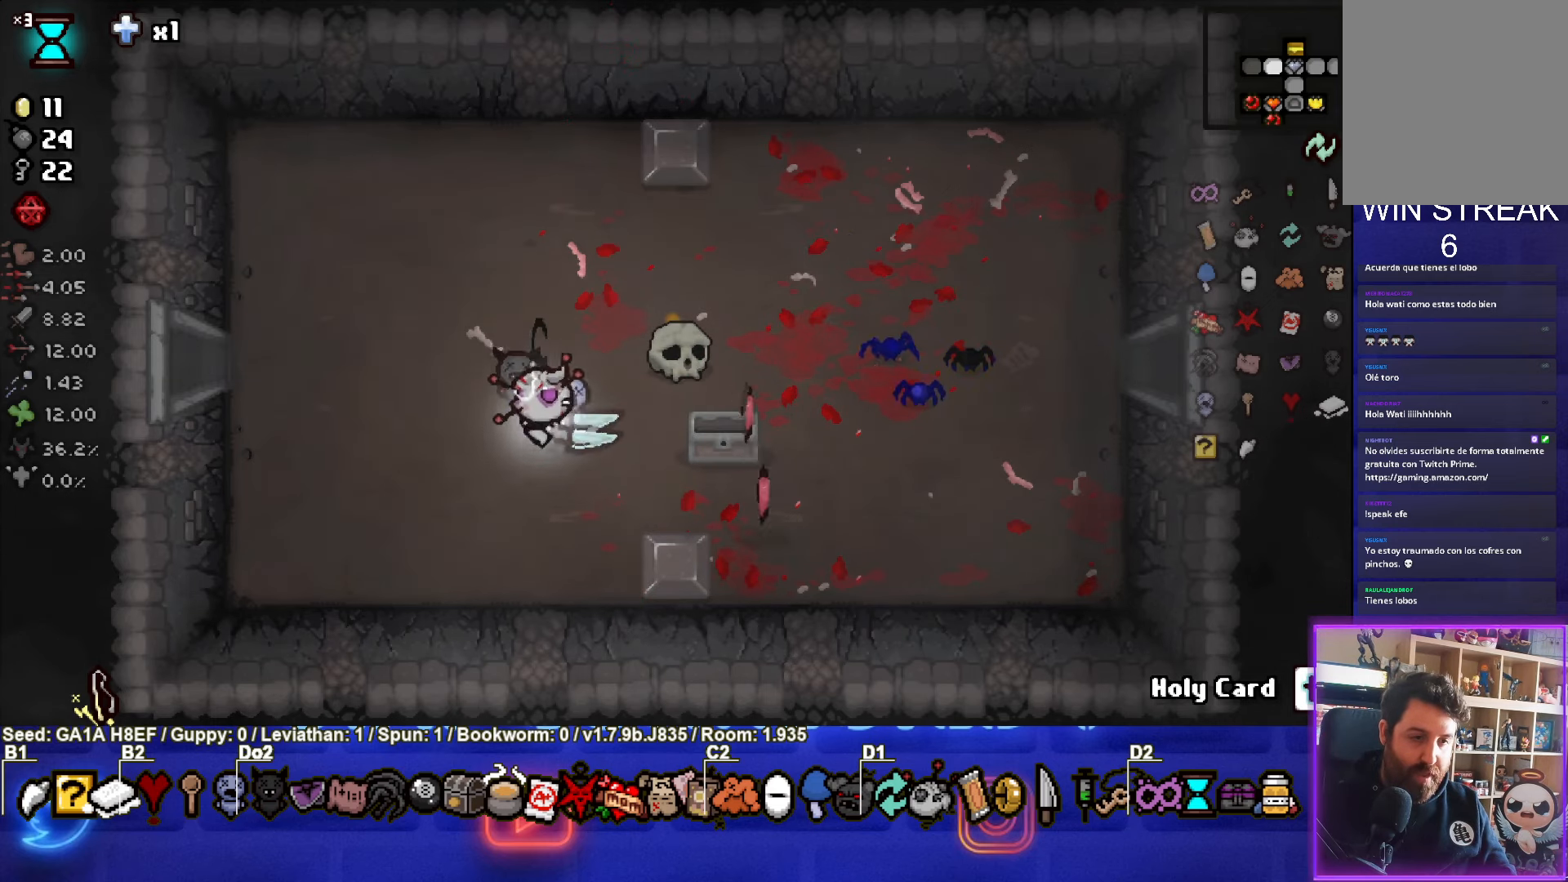
{"buttons": [], "left_stick": "left", "events": [[283, "left_stick", "left"]]}
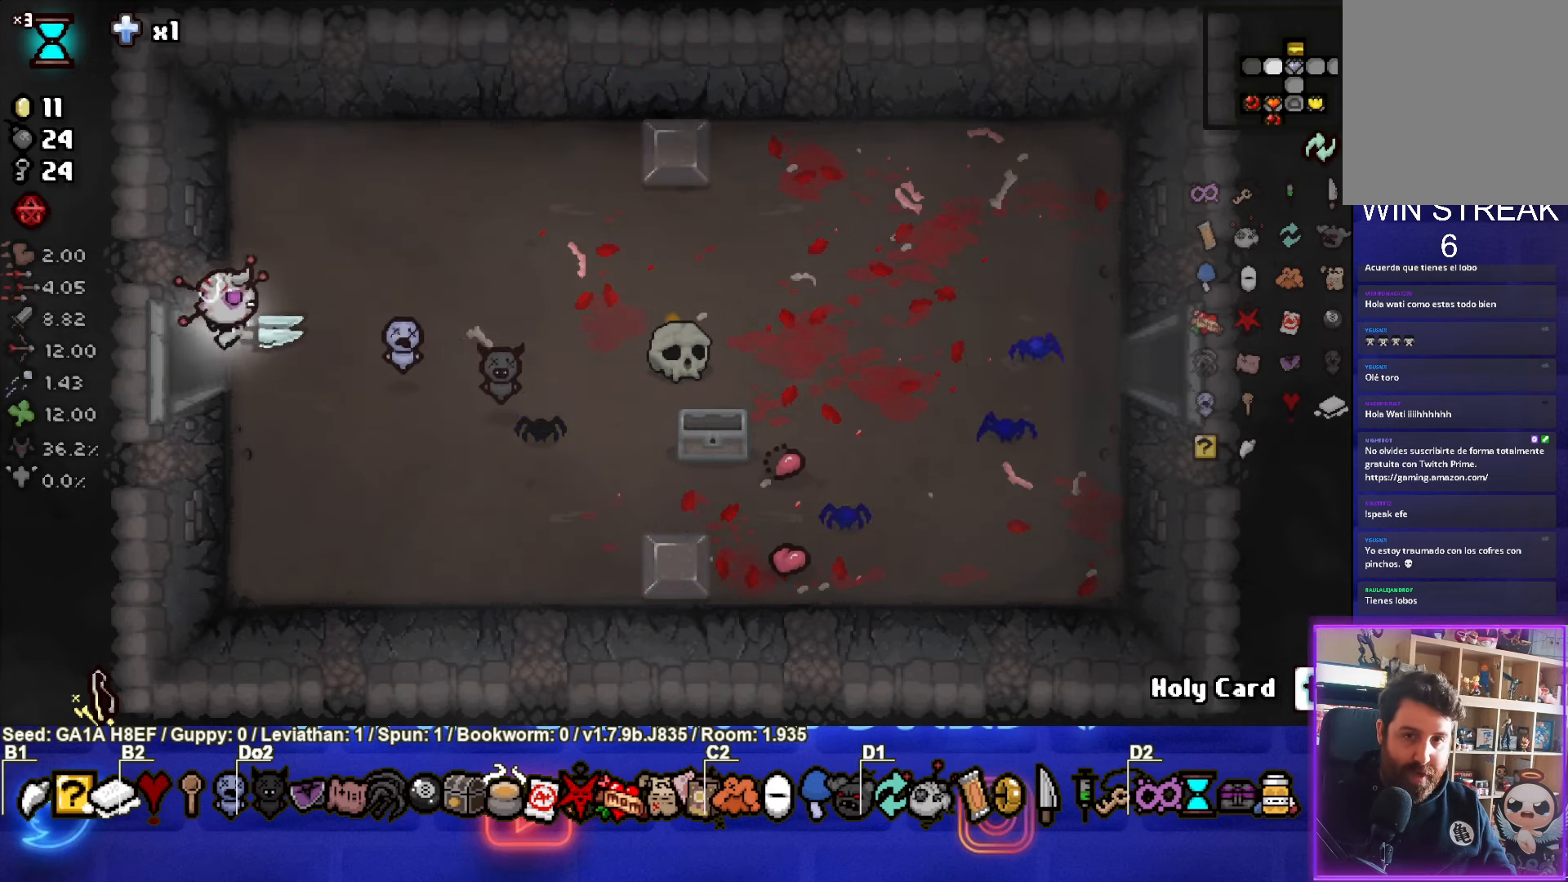
{"buttons": [], "left_stick": "center", "events": [[167, "left_stick", "center"]]}
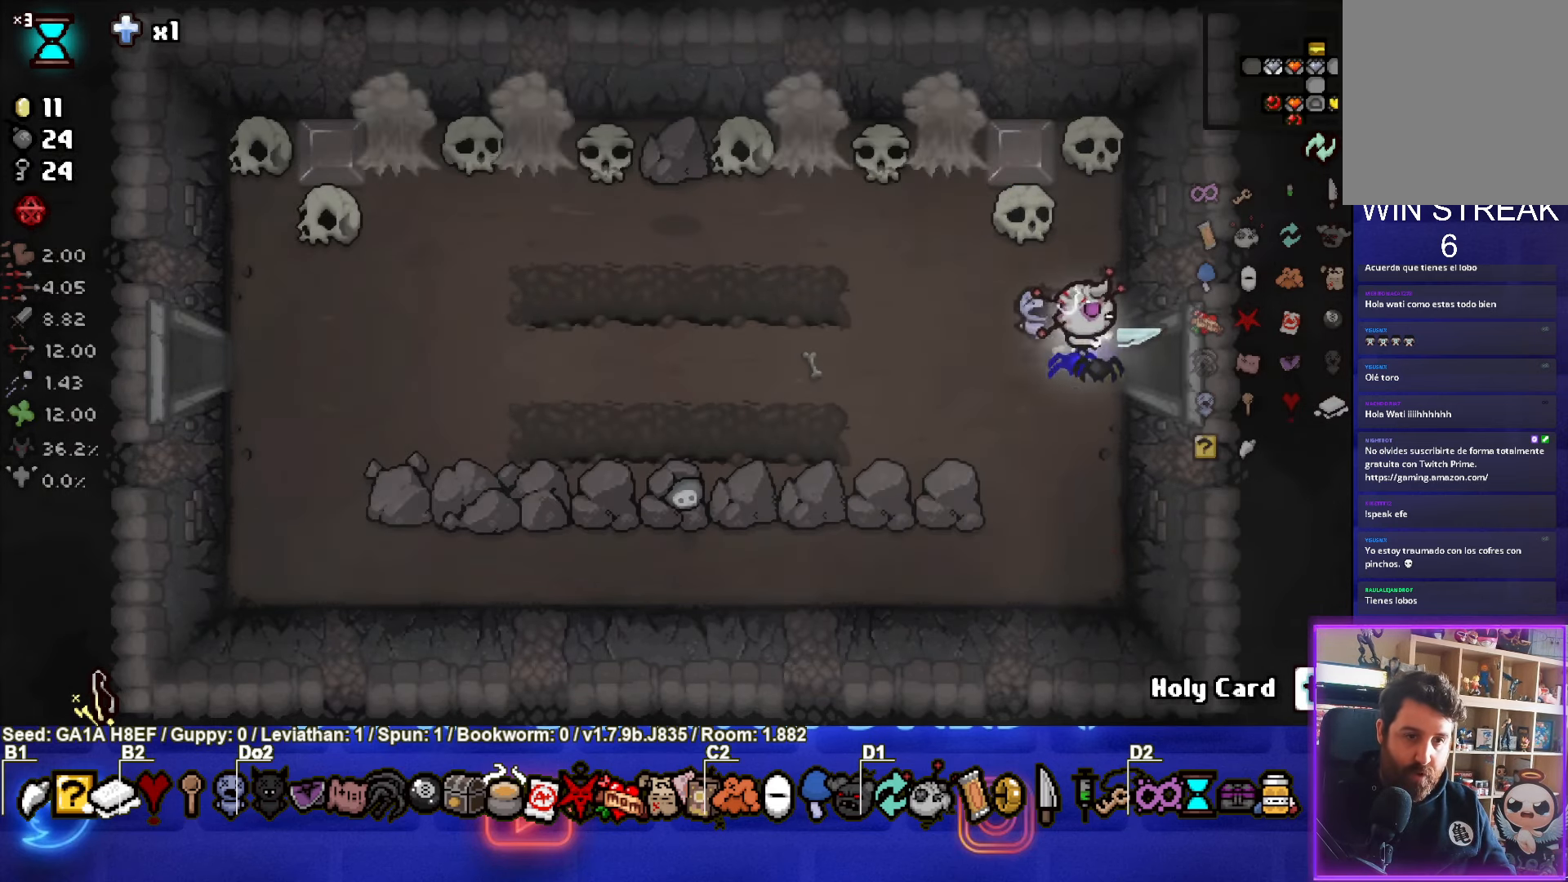
{"buttons": [], "left_stick": "left", "events": [[33, "SQUARE", "down"], [50, "left_stick", "left"], [233, "SQUARE", "up"]]}
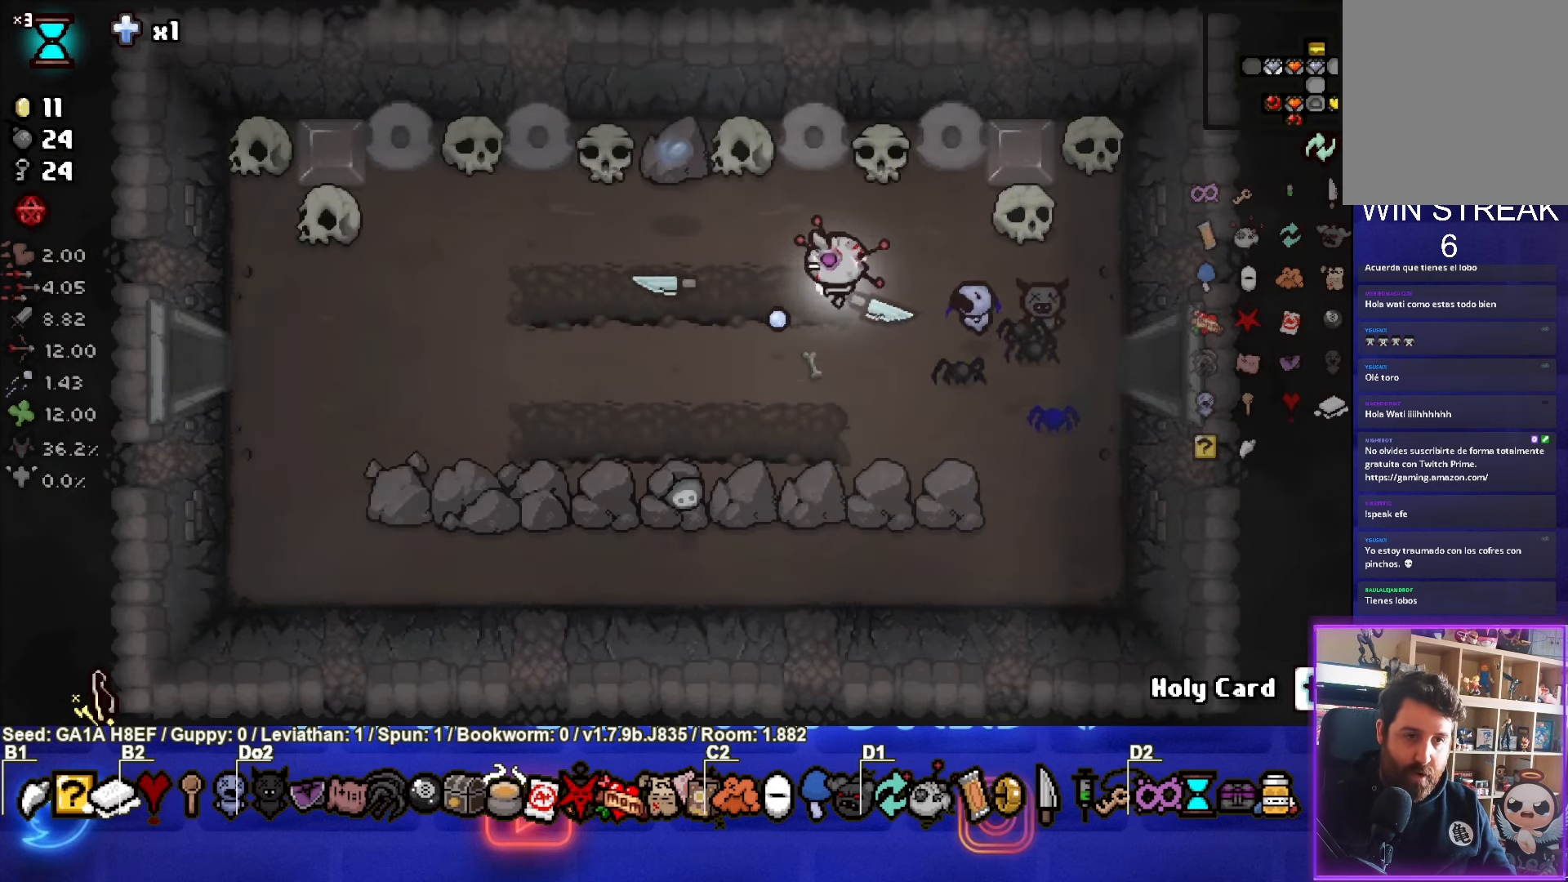
{"buttons": [], "left_stick": "left", "events": []}
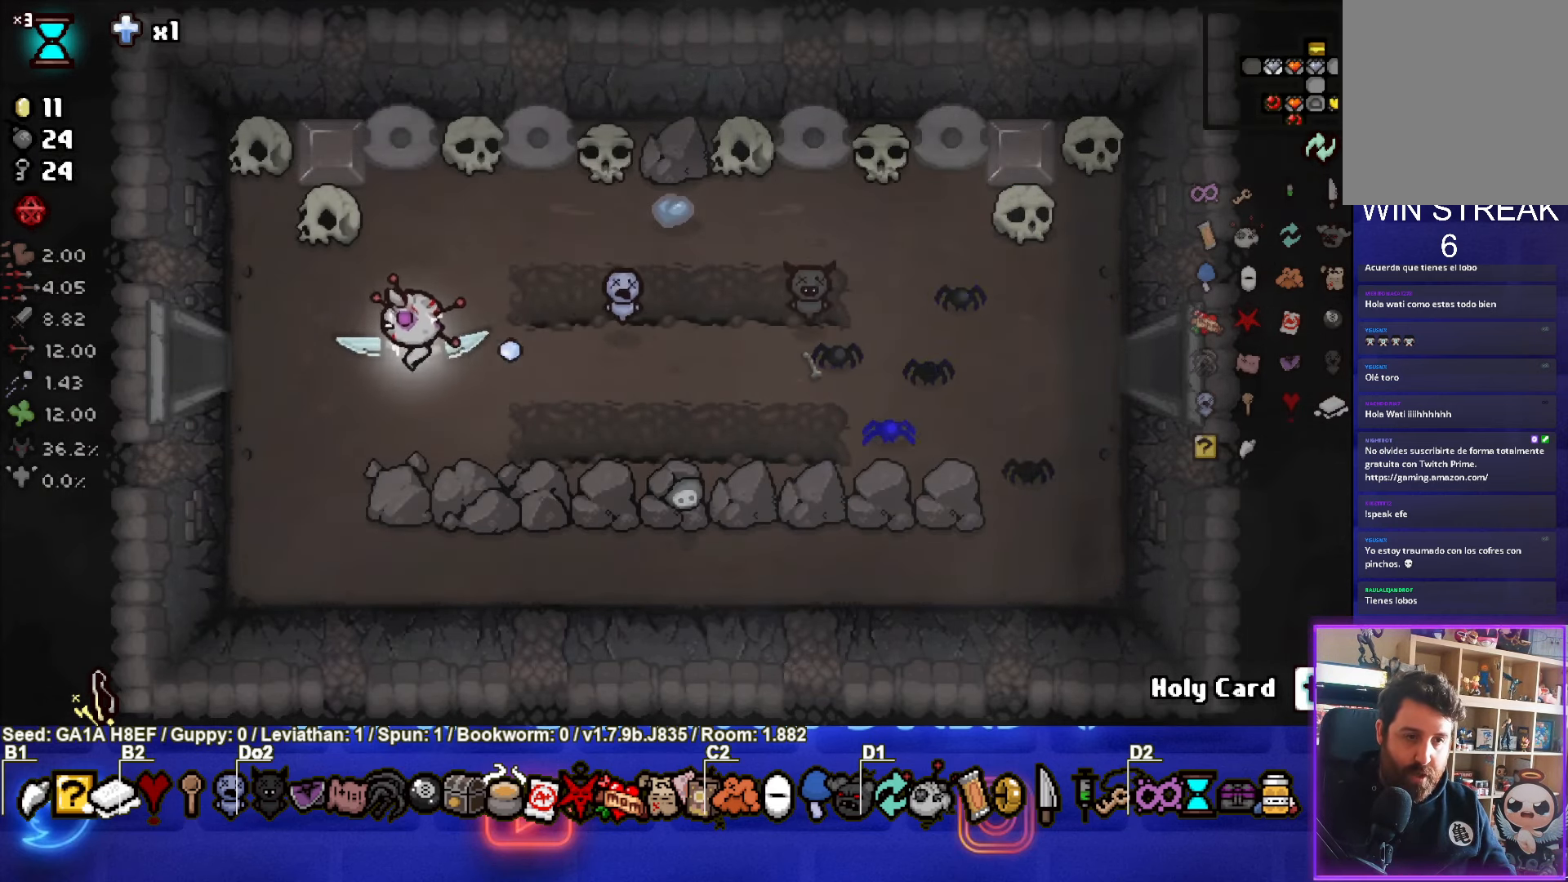
{"buttons": [], "left_stick": "center", "events": [[433, "left_stick", "center"]]}
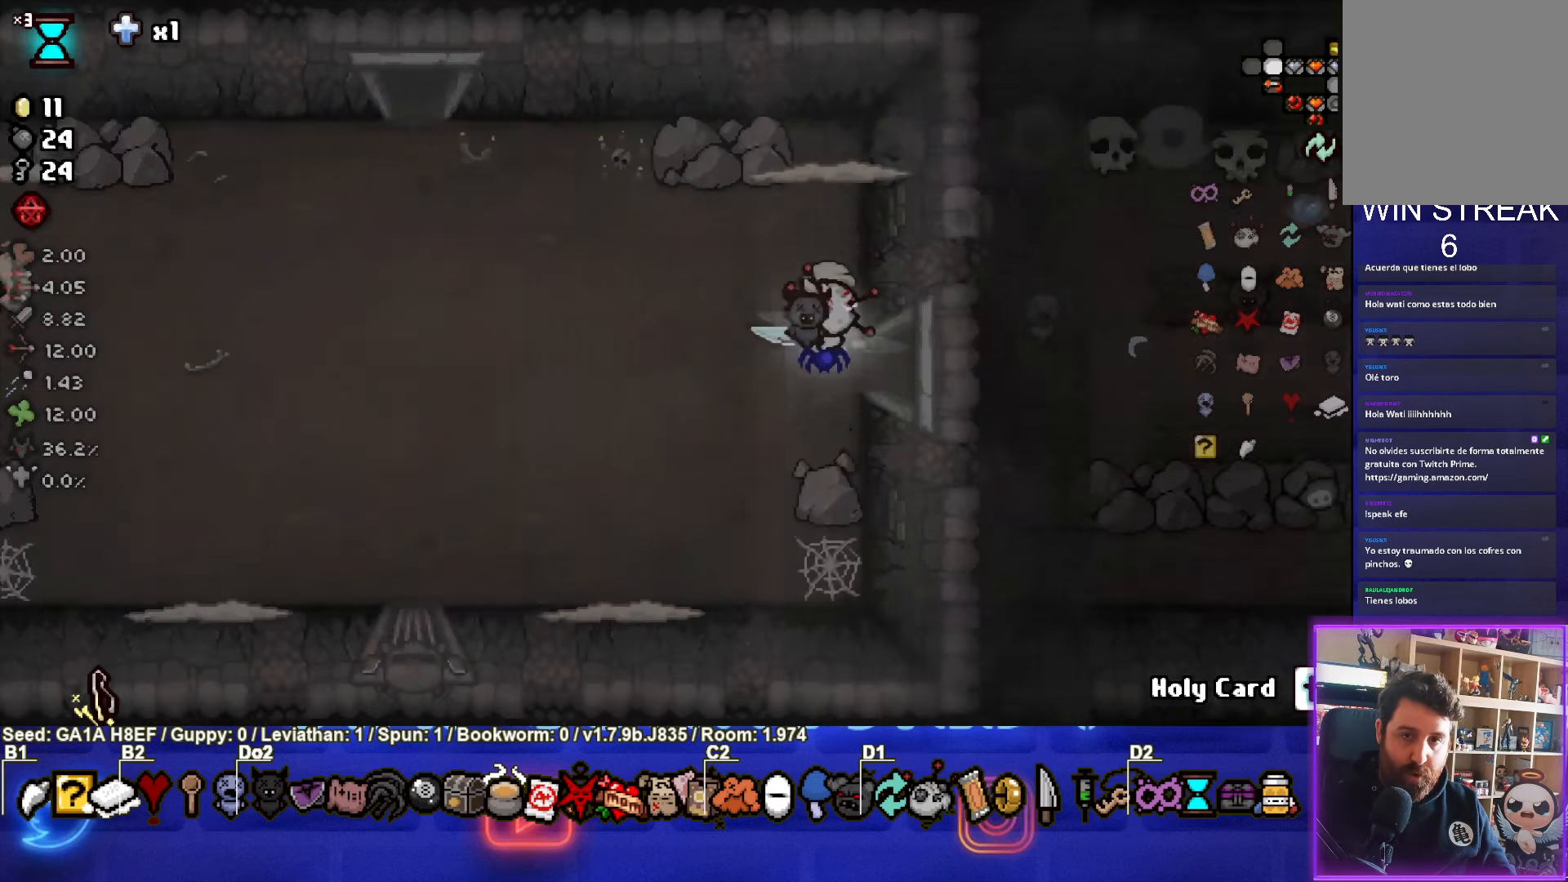
{"buttons": ["SQUARE"], "left_stick": "down-left", "events": [[167, "SQUARE", "down"], [333, "left_stick", "down-left"]]}
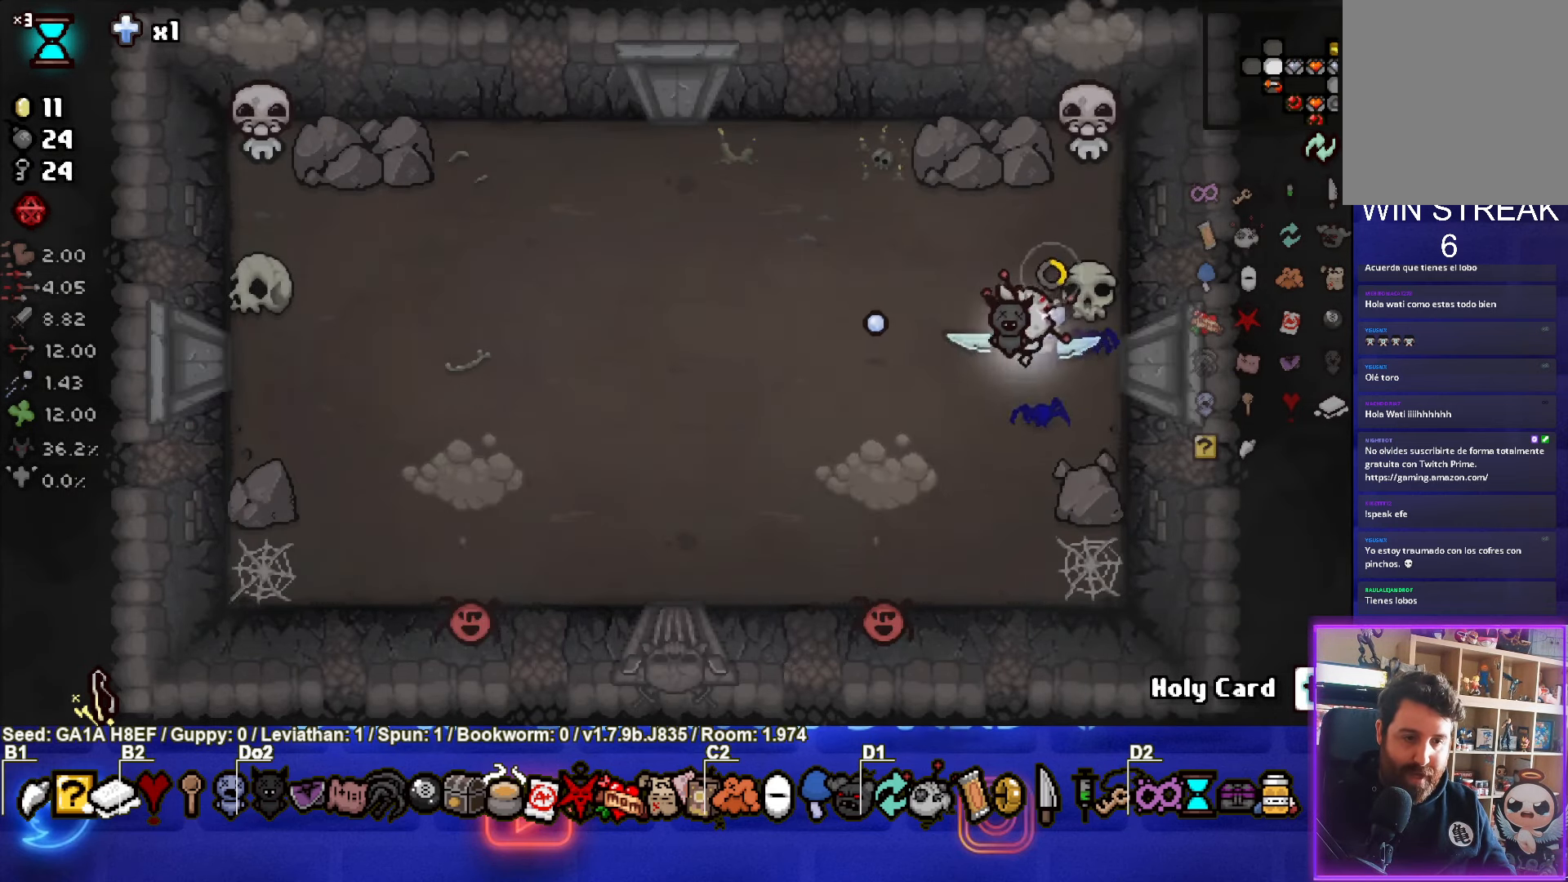
{"buttons": [], "left_stick": "up", "events": [[67, "CROSS", "down"], [133, "SQUARE", "up"], [133, "left_stick", "left"], [250, "CROSS", "up"], [383, "left_stick", "up"]]}
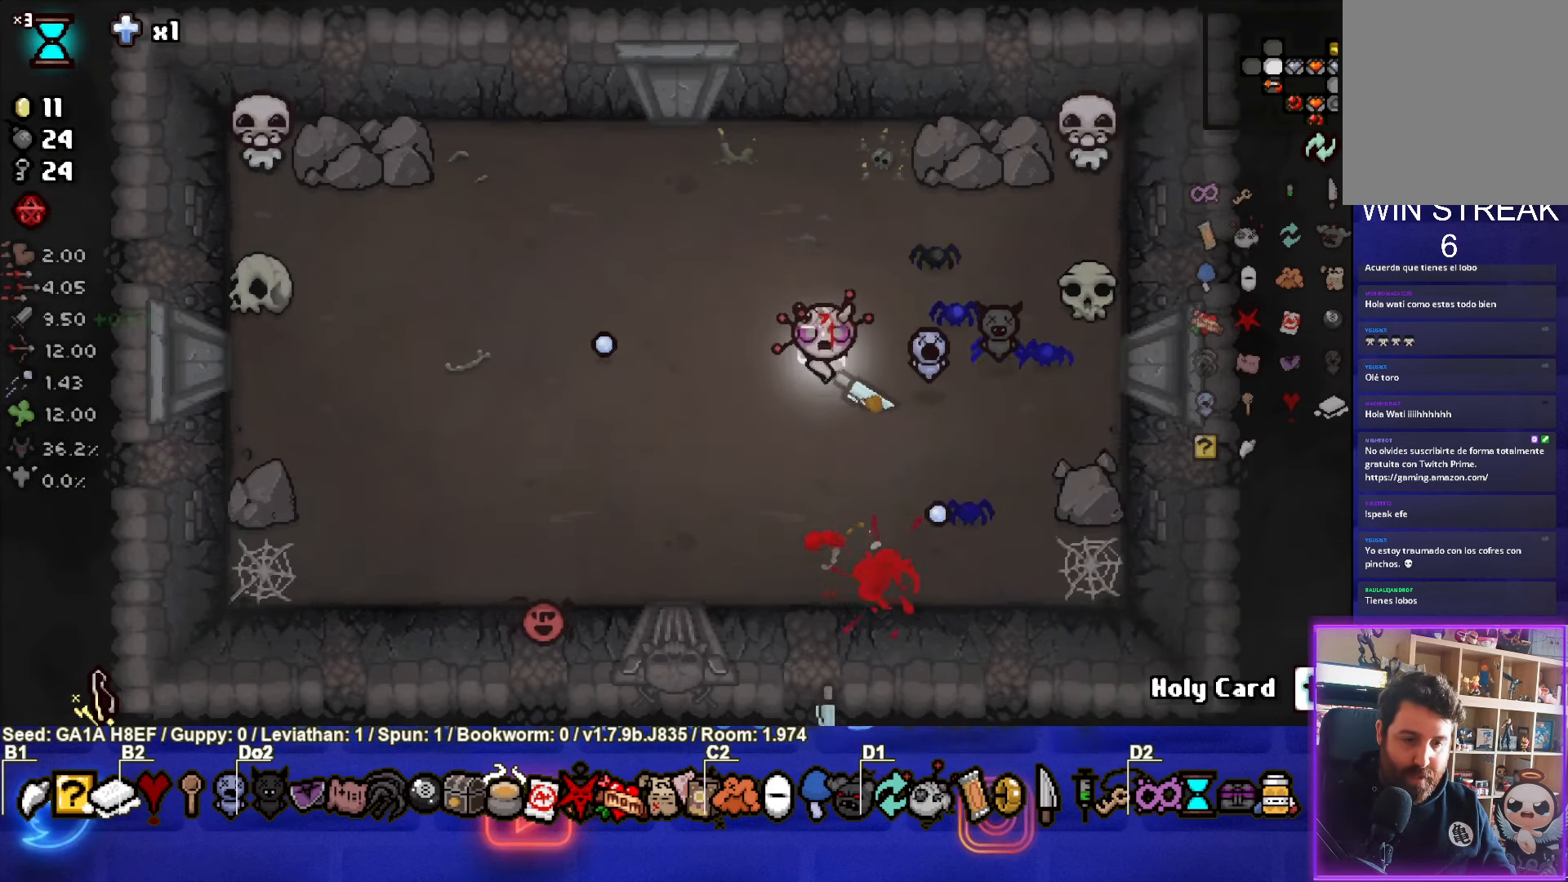
{"buttons": ["SQUARE"], "left_stick": "down-right", "events": [[33, "left_stick", "center"], [117, "left_stick", "down-right"], [150, "SQUARE", "down"]]}